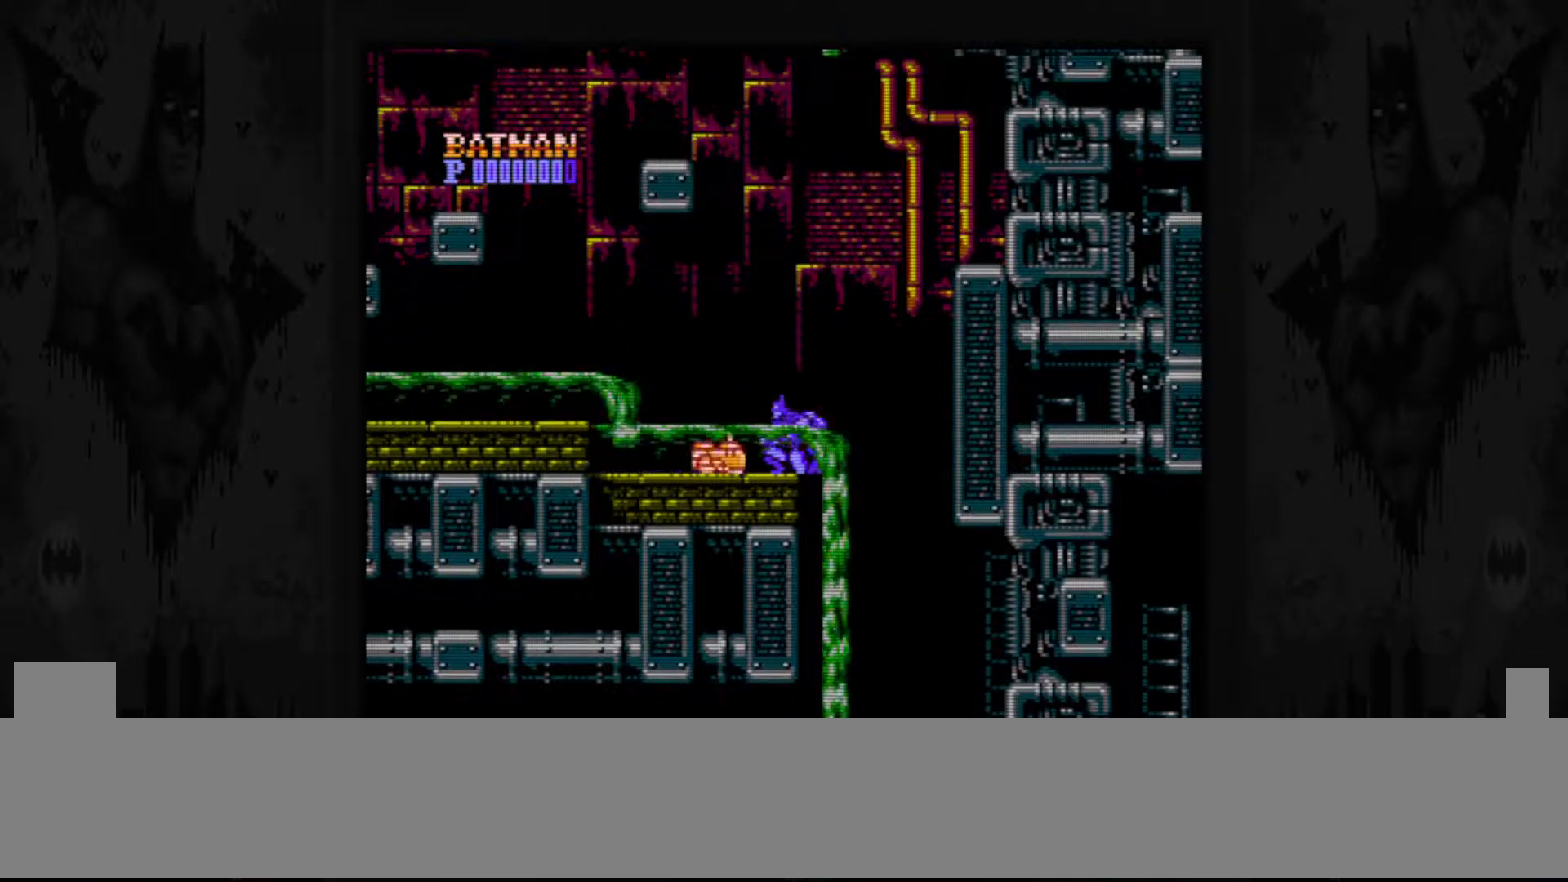
Gameplay with a controller (Nintendo layout); each line is a JSON object with the inputs held at the frame after it. "events" lists button and stick changes between this image and that frame as [ms after this image, input, new state], when the widget could be followed in between. Not read: L3 R3 START.
{"buttons": [], "events": [[67, "B", "up"], [133, "B", "down"], [233, "B", "up"], [367, "DPAD_DOWN", "up"]]}
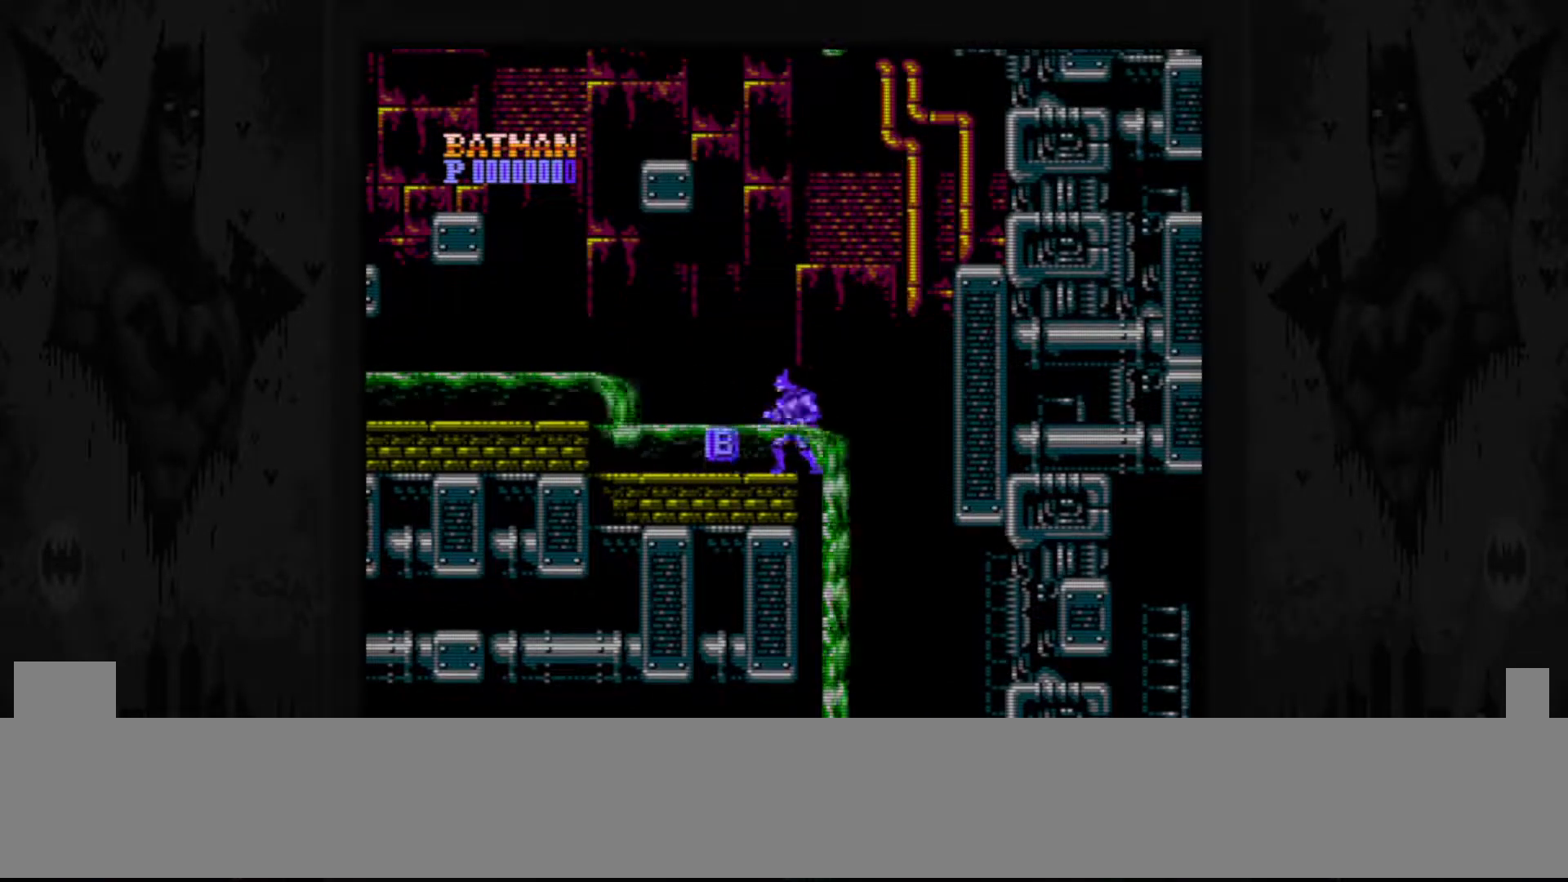
{"buttons": ["DPAD_LEFT"], "events": [[33, "DPAD_LEFT", "down"], [350, "A", "down"], [433, "A", "up"]]}
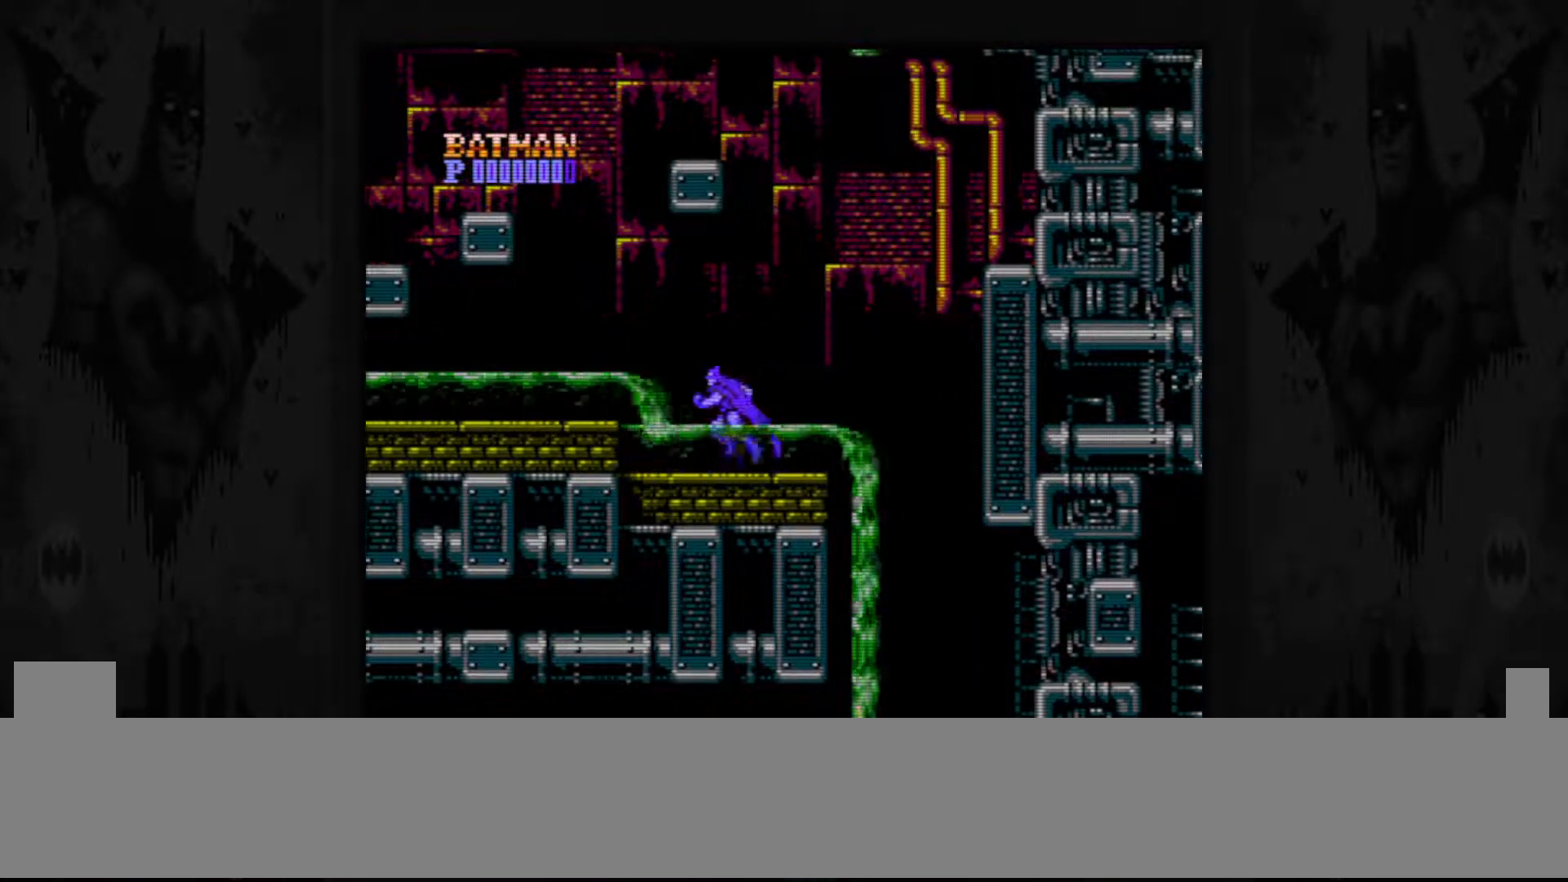
{"buttons": ["A", "DPAD_LEFT"], "events": [[500, "A", "down"]]}
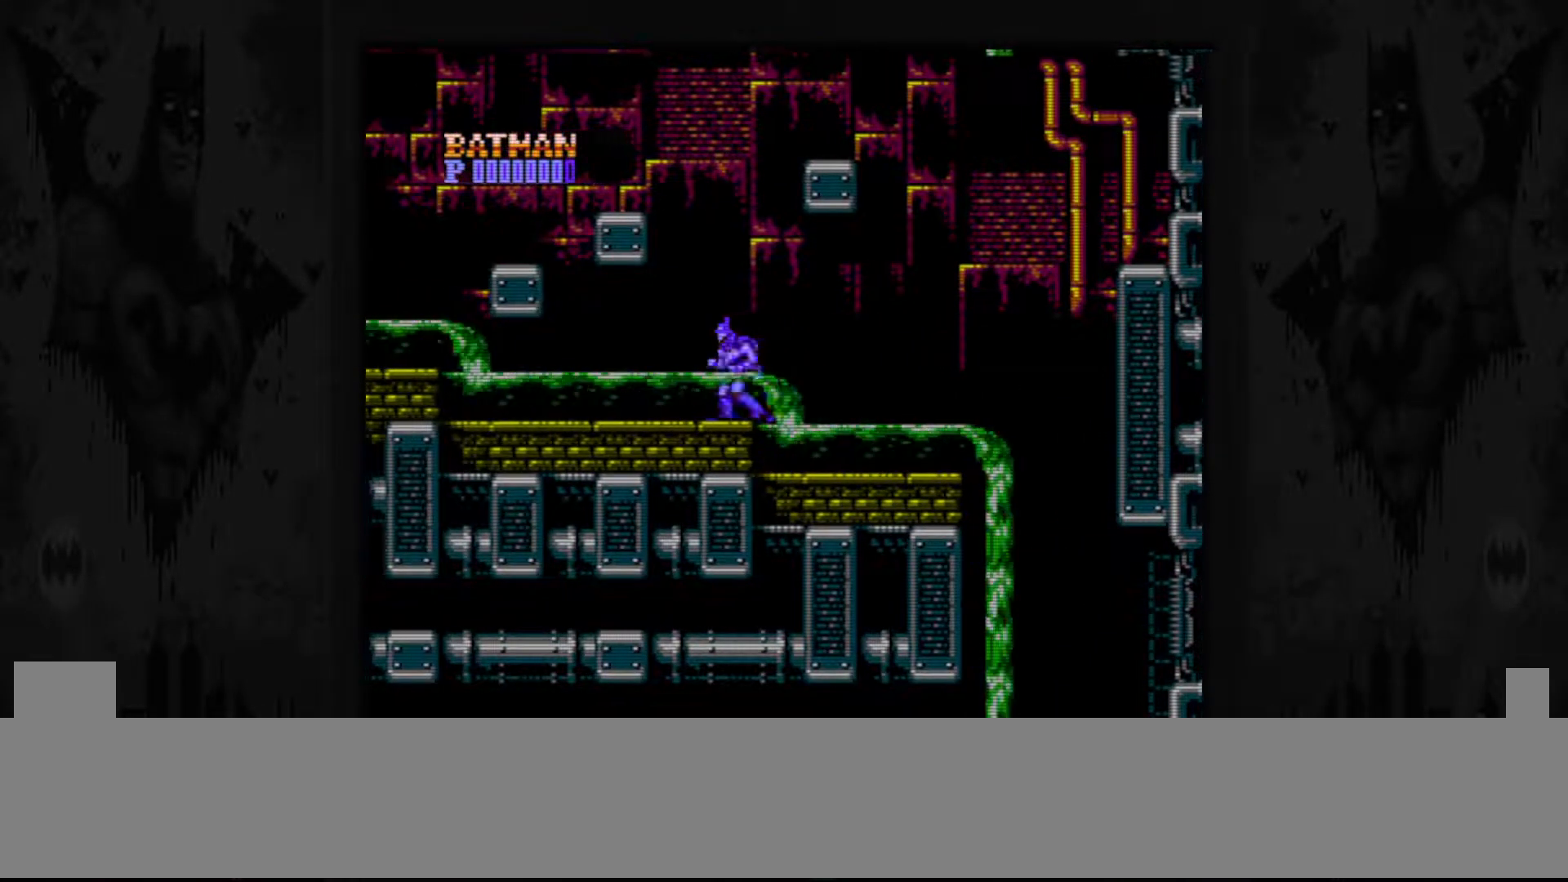
{"buttons": ["A"], "events": [[300, "A", "up"], [417, "DPAD_LEFT", "up"], [433, "A", "down"]]}
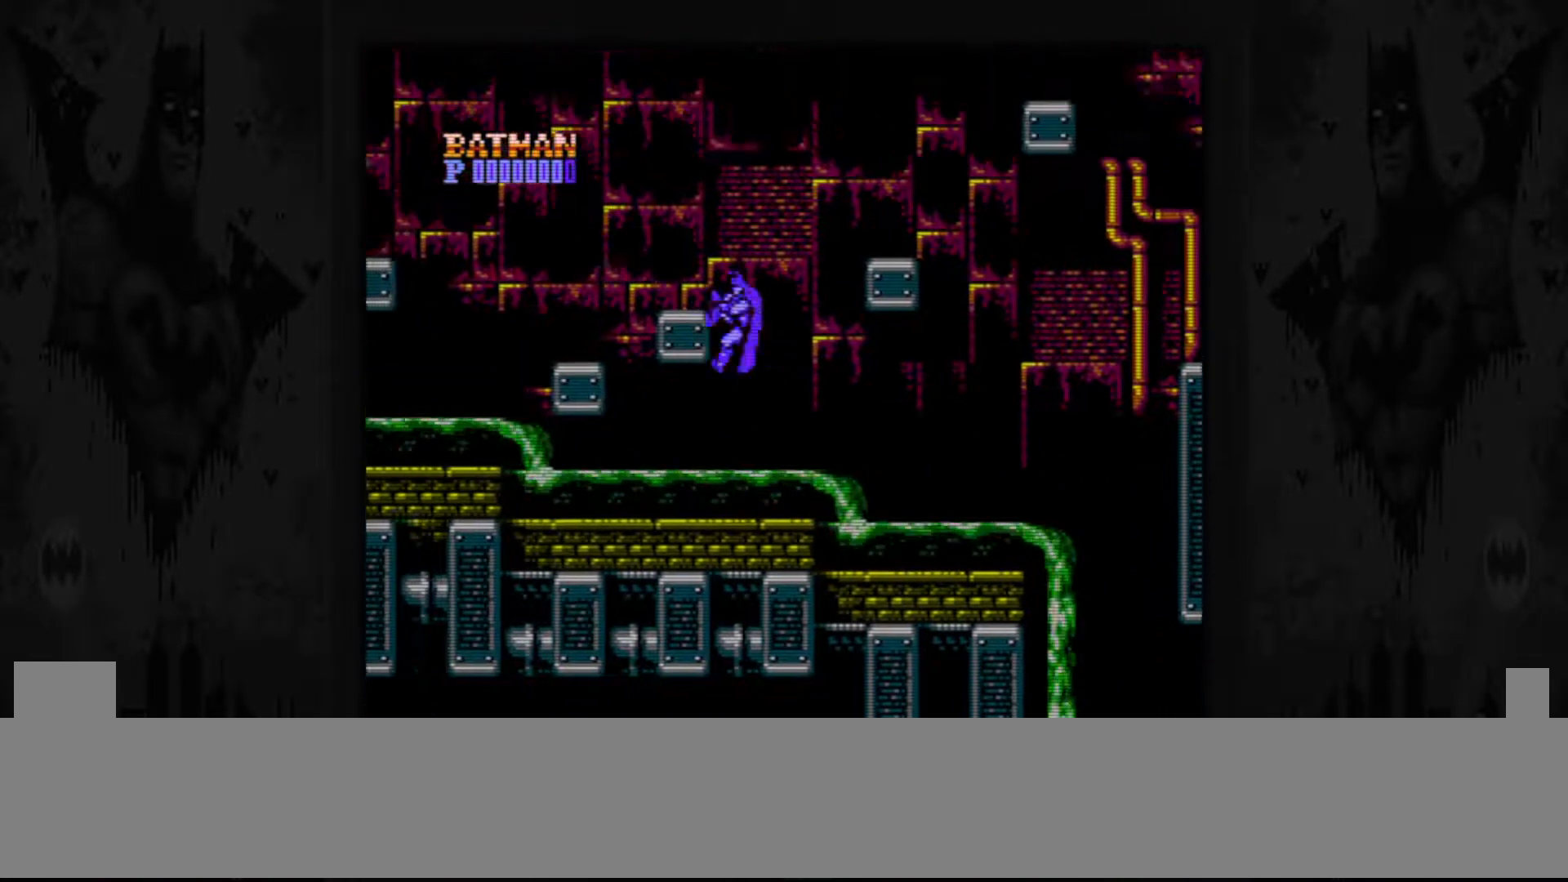
{"buttons": ["DPAD_RIGHT"], "events": [[133, "DPAD_RIGHT", "down"], [333, "A", "up"]]}
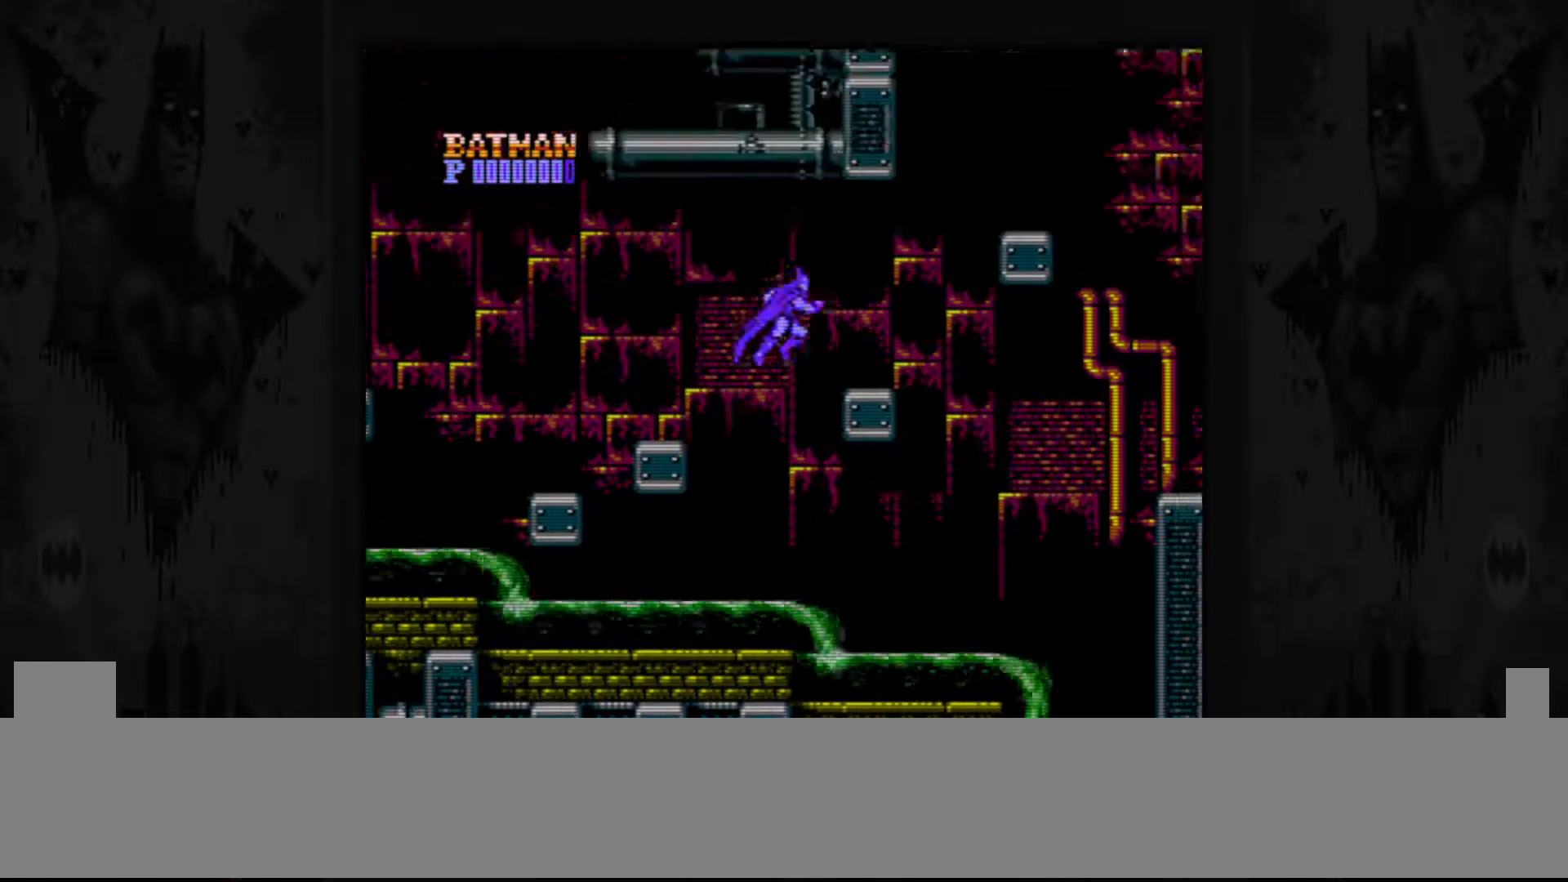
{"buttons": ["A", "DPAD_RIGHT"], "events": [[400, "A", "down"]]}
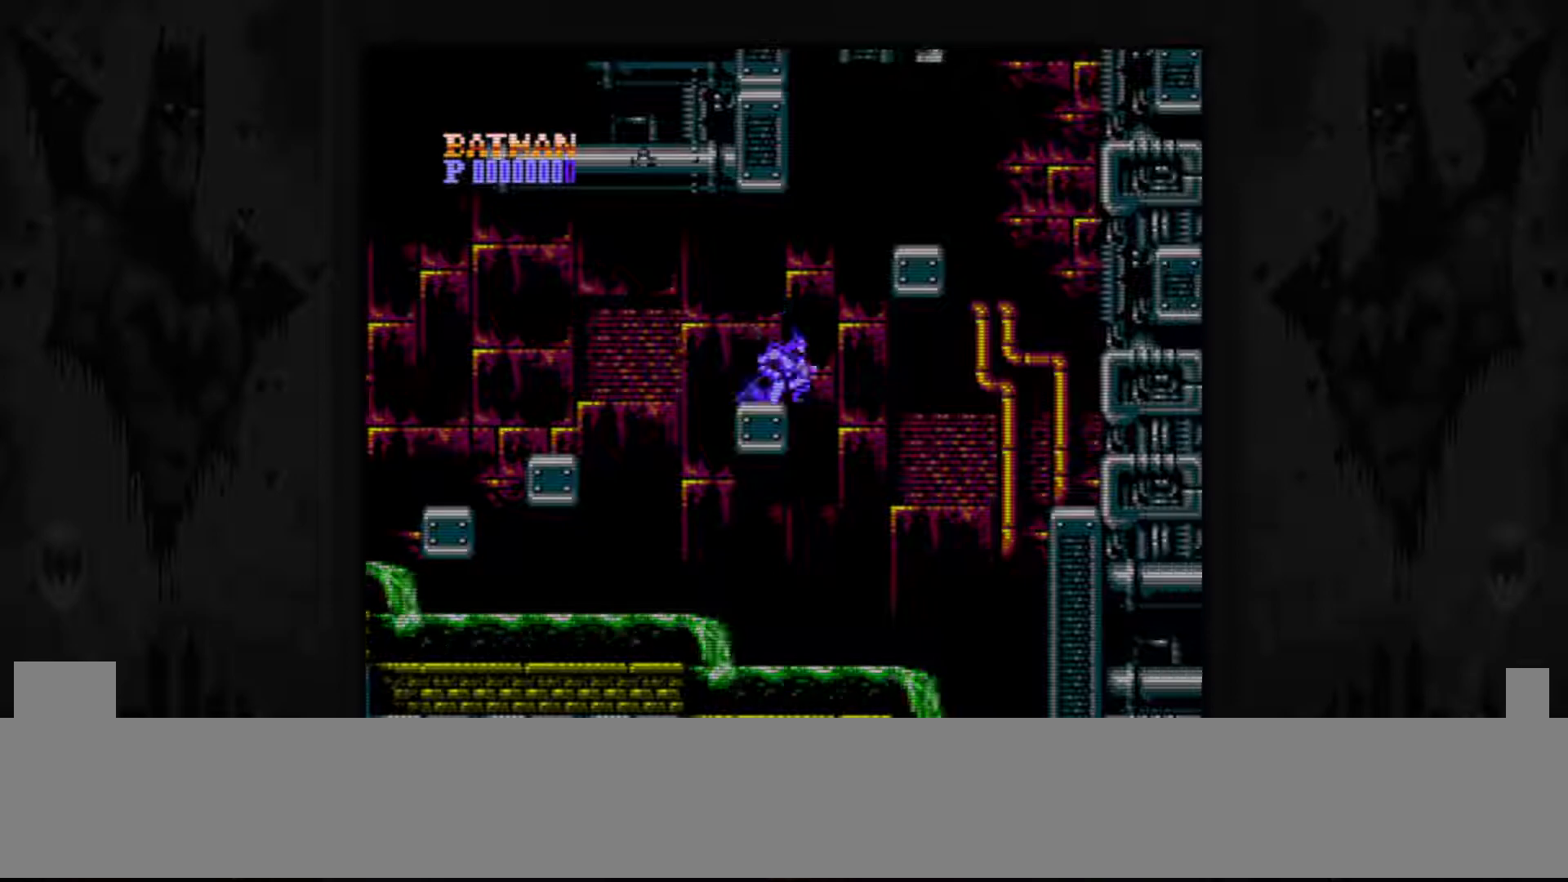
{"buttons": ["DPAD_RIGHT"], "events": [[233, "A", "up"]]}
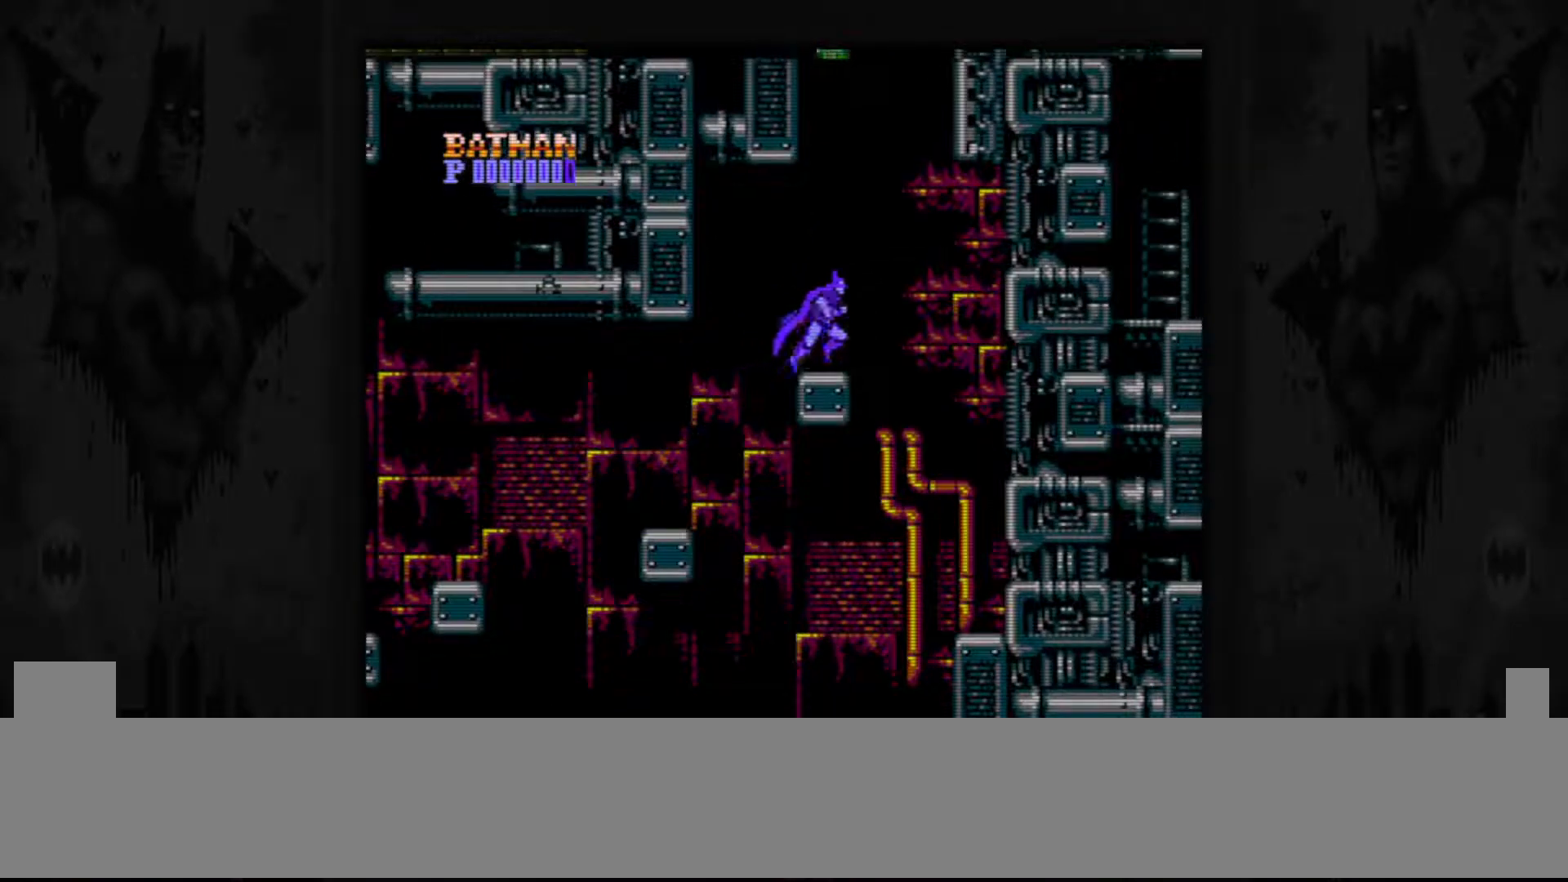
{"buttons": ["A", "DPAD_LEFT"], "events": [[83, "DPAD_RIGHT", "up"], [233, "A", "down"], [450, "DPAD_LEFT", "down"]]}
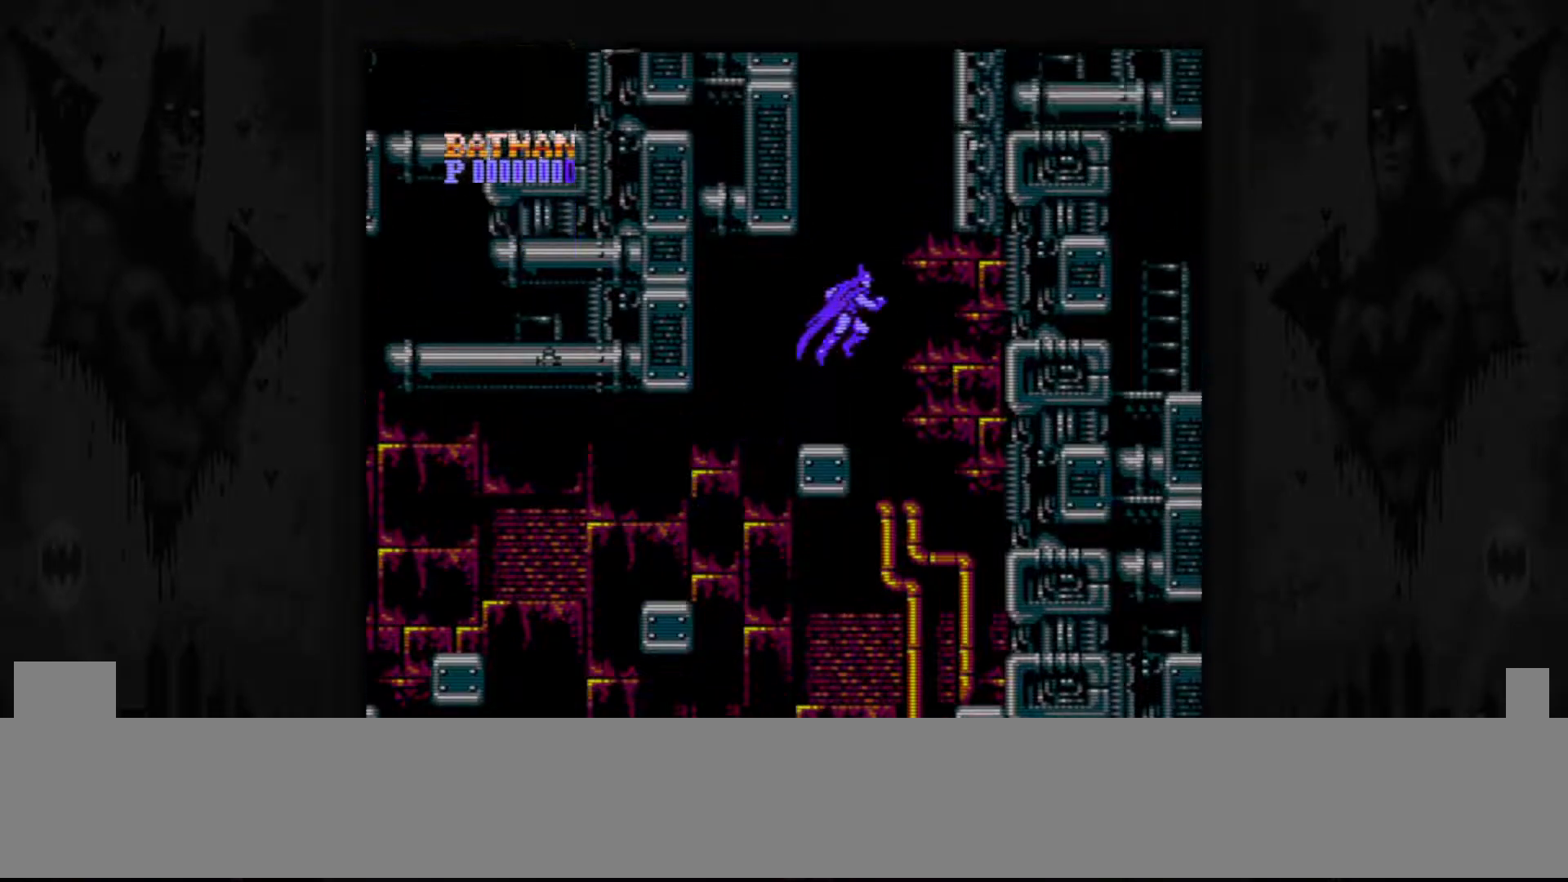
{"buttons": ["A", "DPAD_RIGHT"], "events": [[183, "A", "up"], [267, "DPAD_LEFT", "up"], [283, "A", "down"], [500, "DPAD_RIGHT", "down"]]}
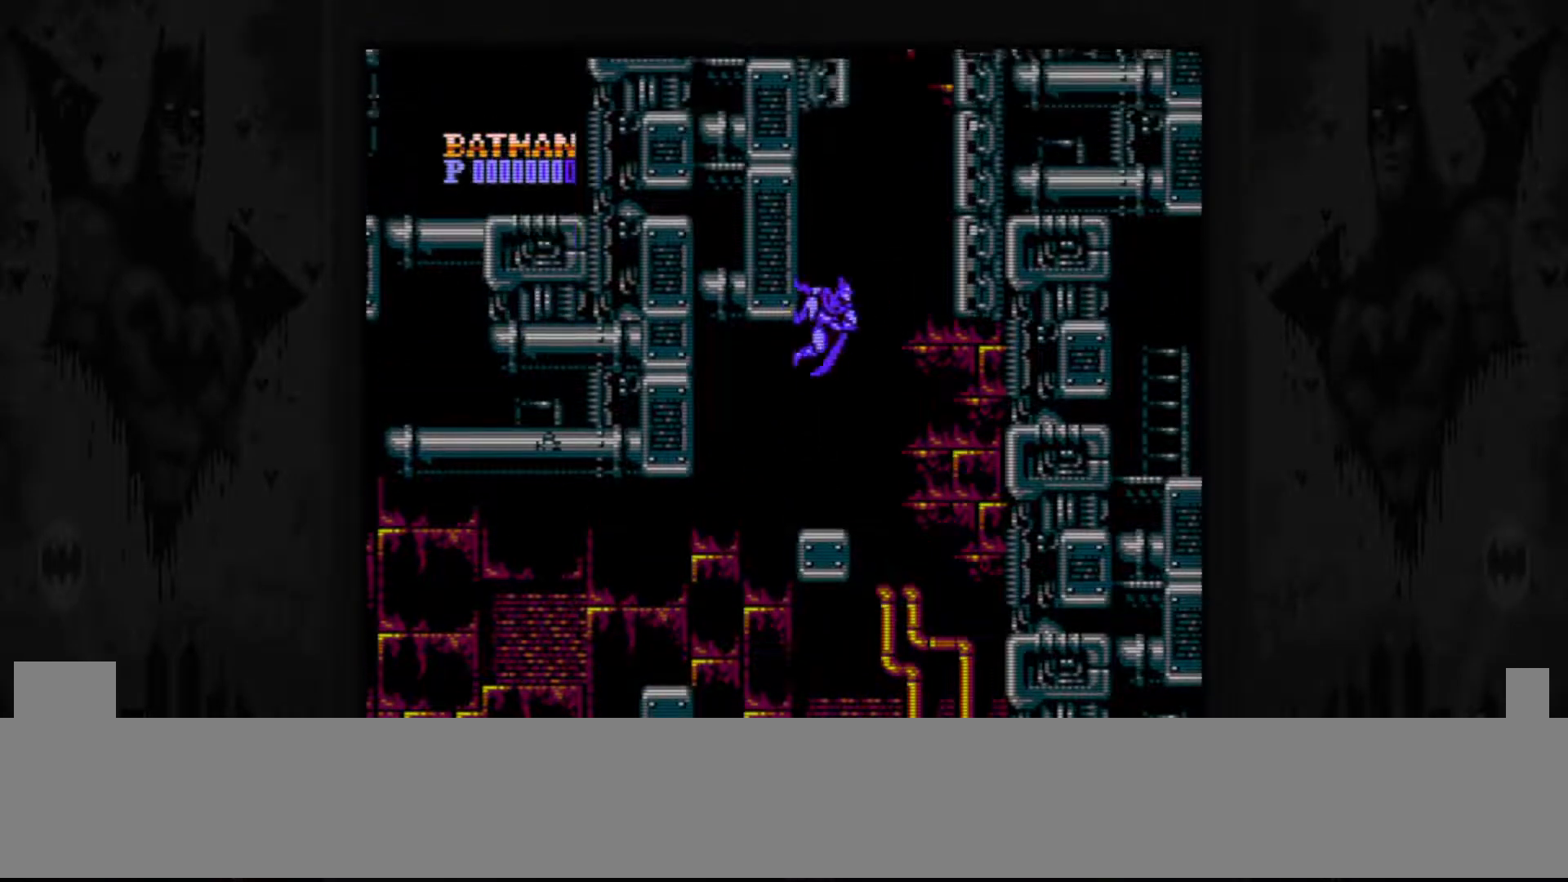
{"buttons": [], "events": [[433, "A", "up"], [467, "DPAD_RIGHT", "up"]]}
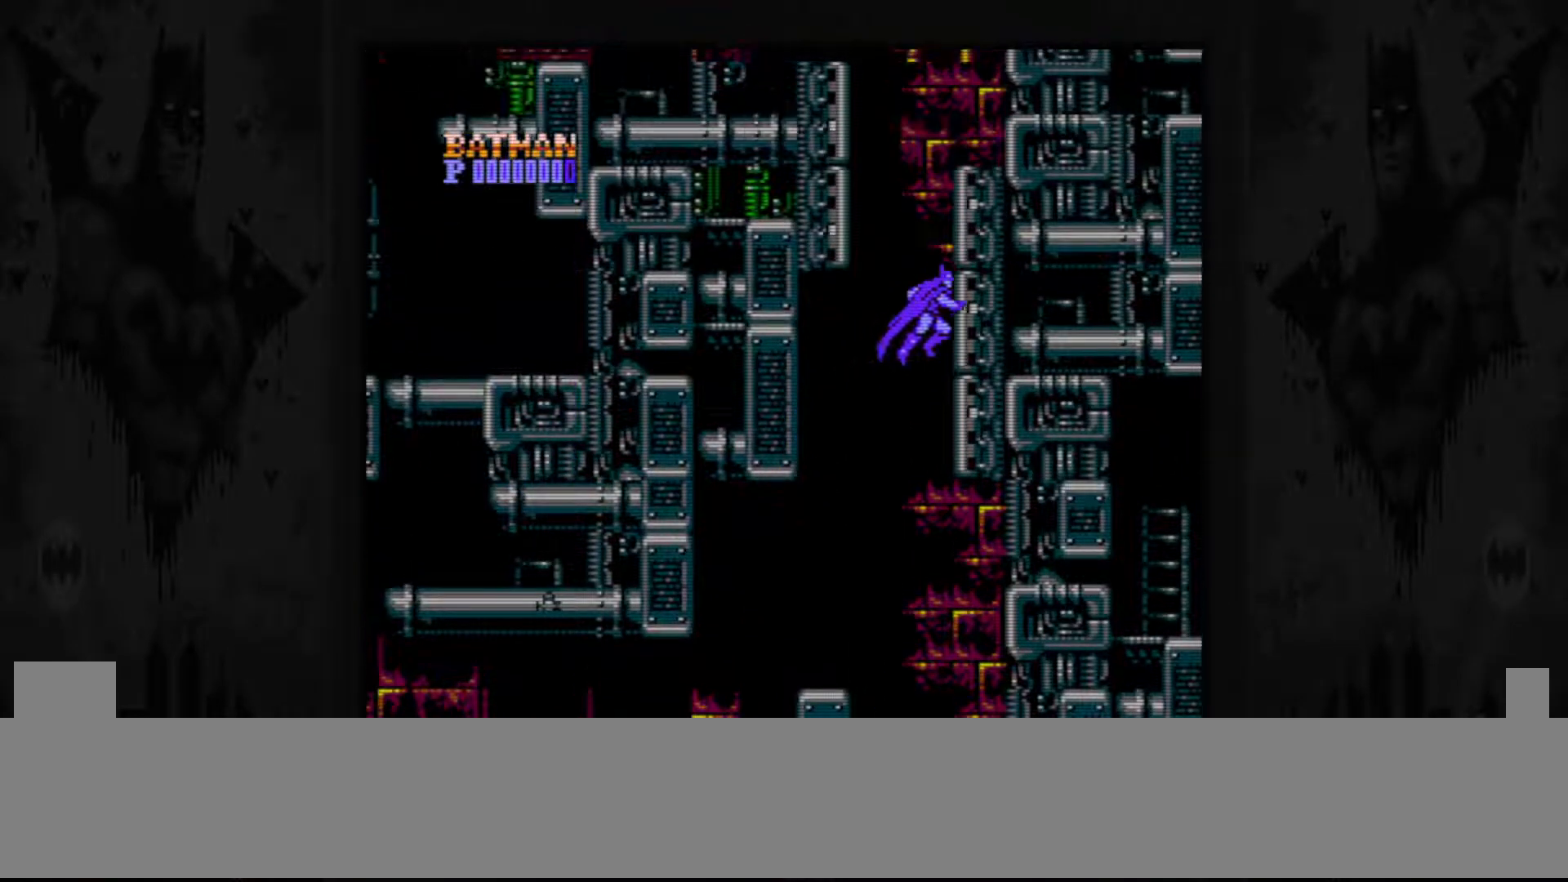
{"buttons": ["A", "DPAD_LEFT"], "events": [[33, "A", "down"], [333, "DPAD_LEFT", "down"]]}
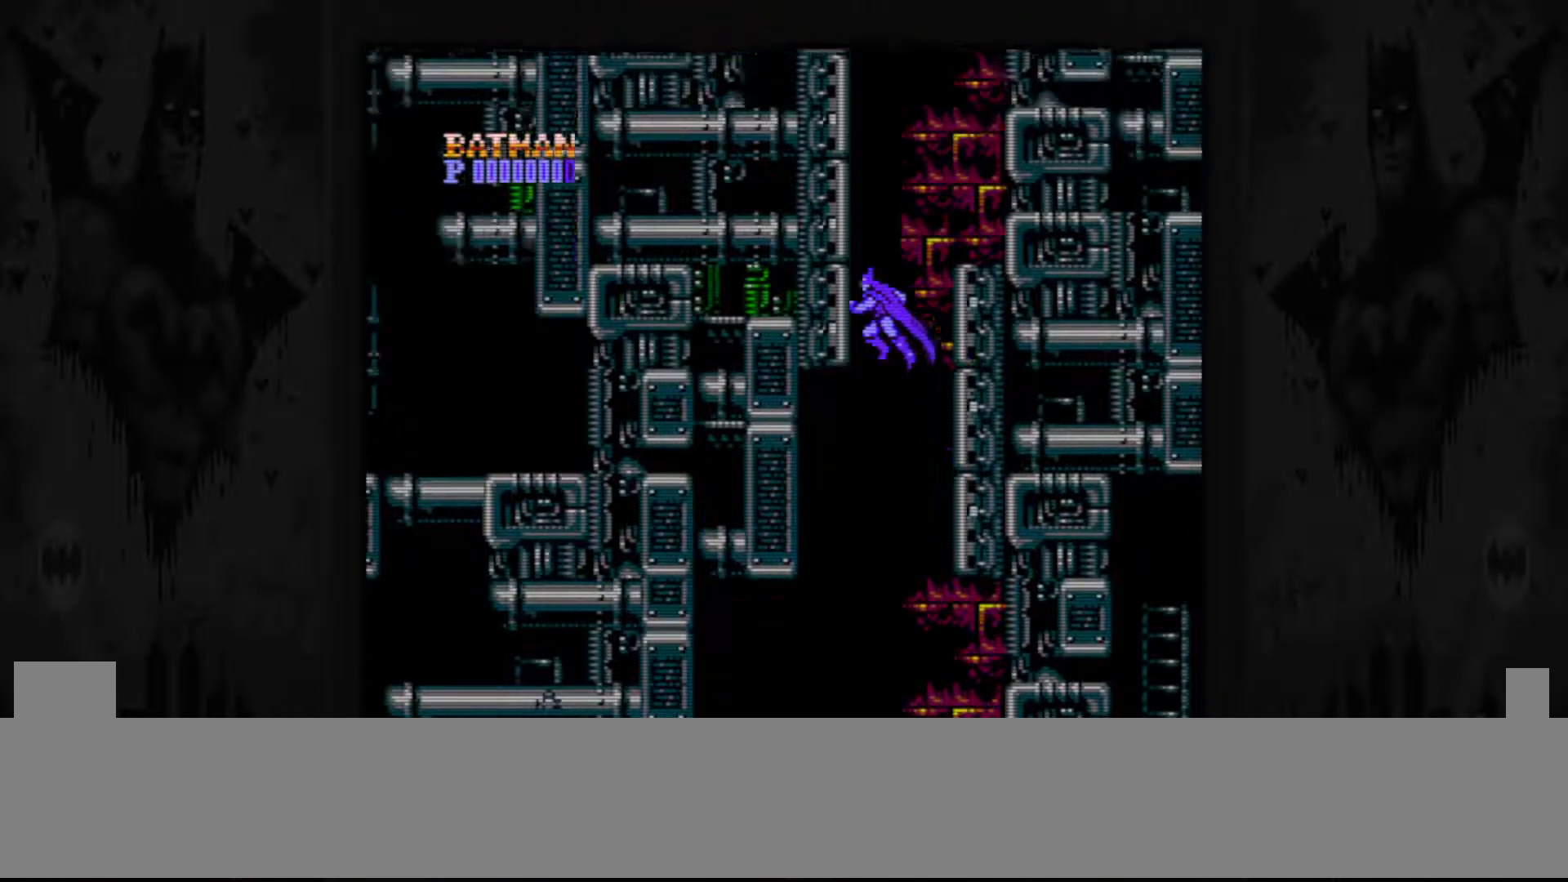
{"buttons": ["A", "DPAD_RIGHT"], "events": [[83, "A", "up"], [133, "DPAD_LEFT", "up"], [200, "A", "down"], [383, "DPAD_RIGHT", "down"]]}
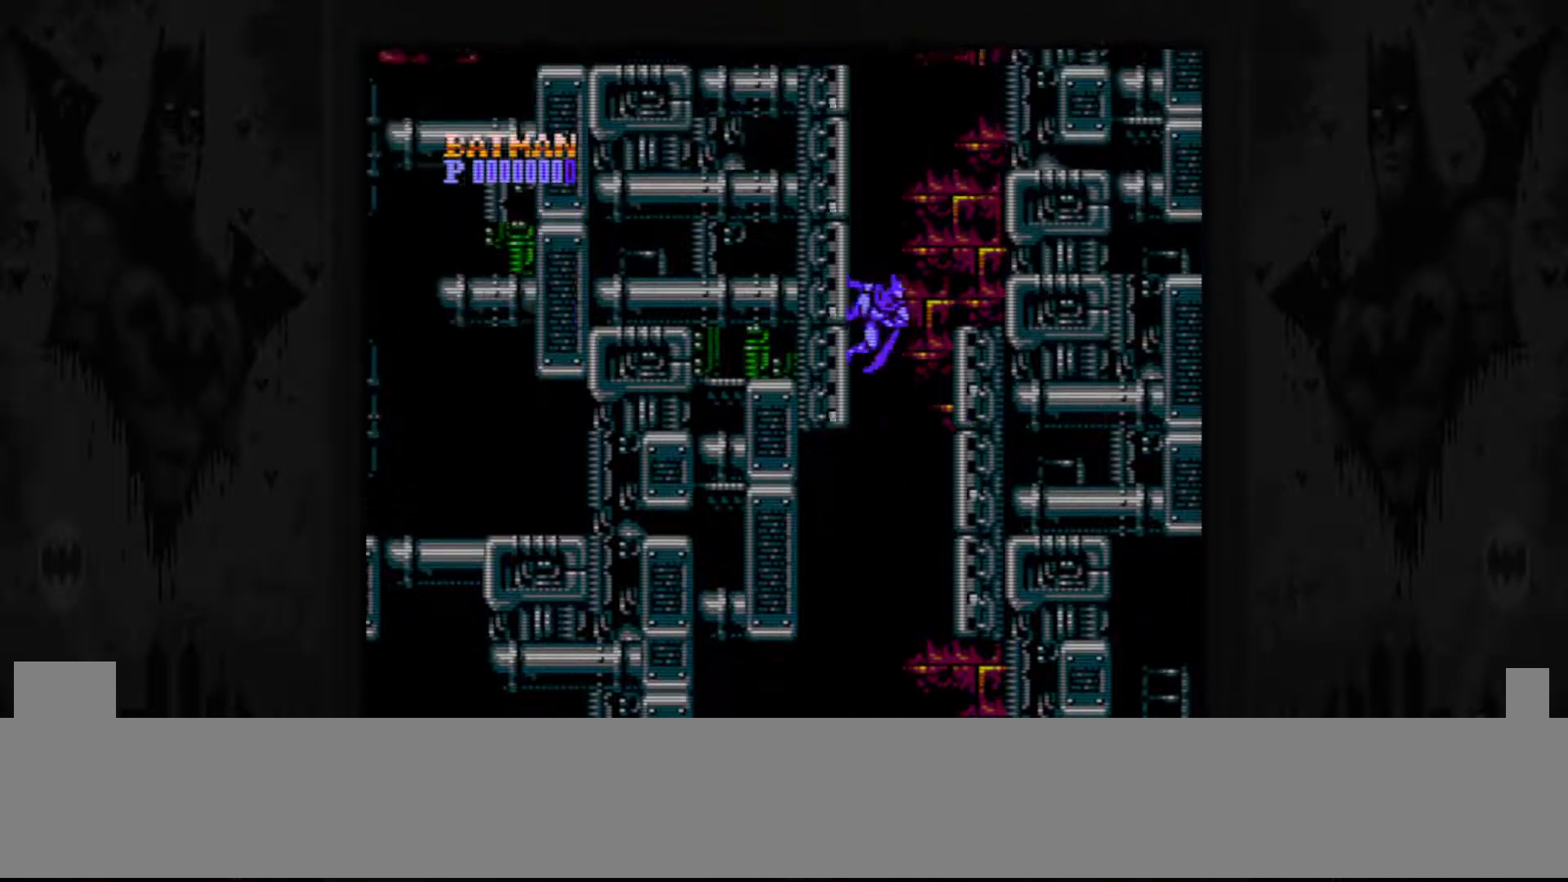
{"buttons": ["A"], "events": [[367, "A", "up"], [467, "DPAD_RIGHT", "up"], [483, "A", "down"]]}
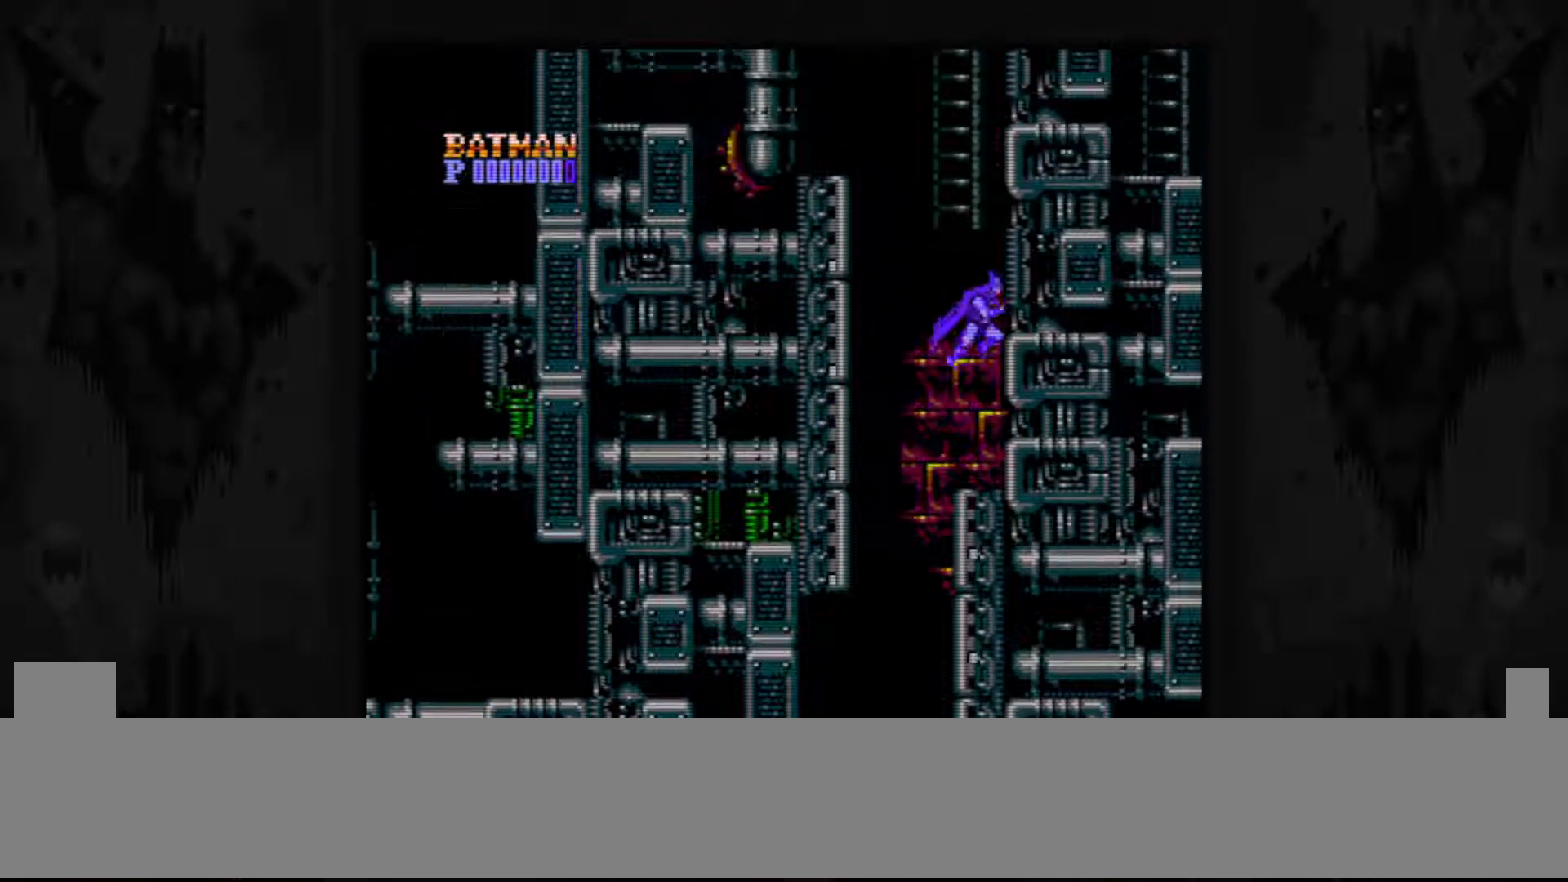
{"buttons": ["A", "DPAD_LEFT"], "events": [[217, "DPAD_LEFT", "down"]]}
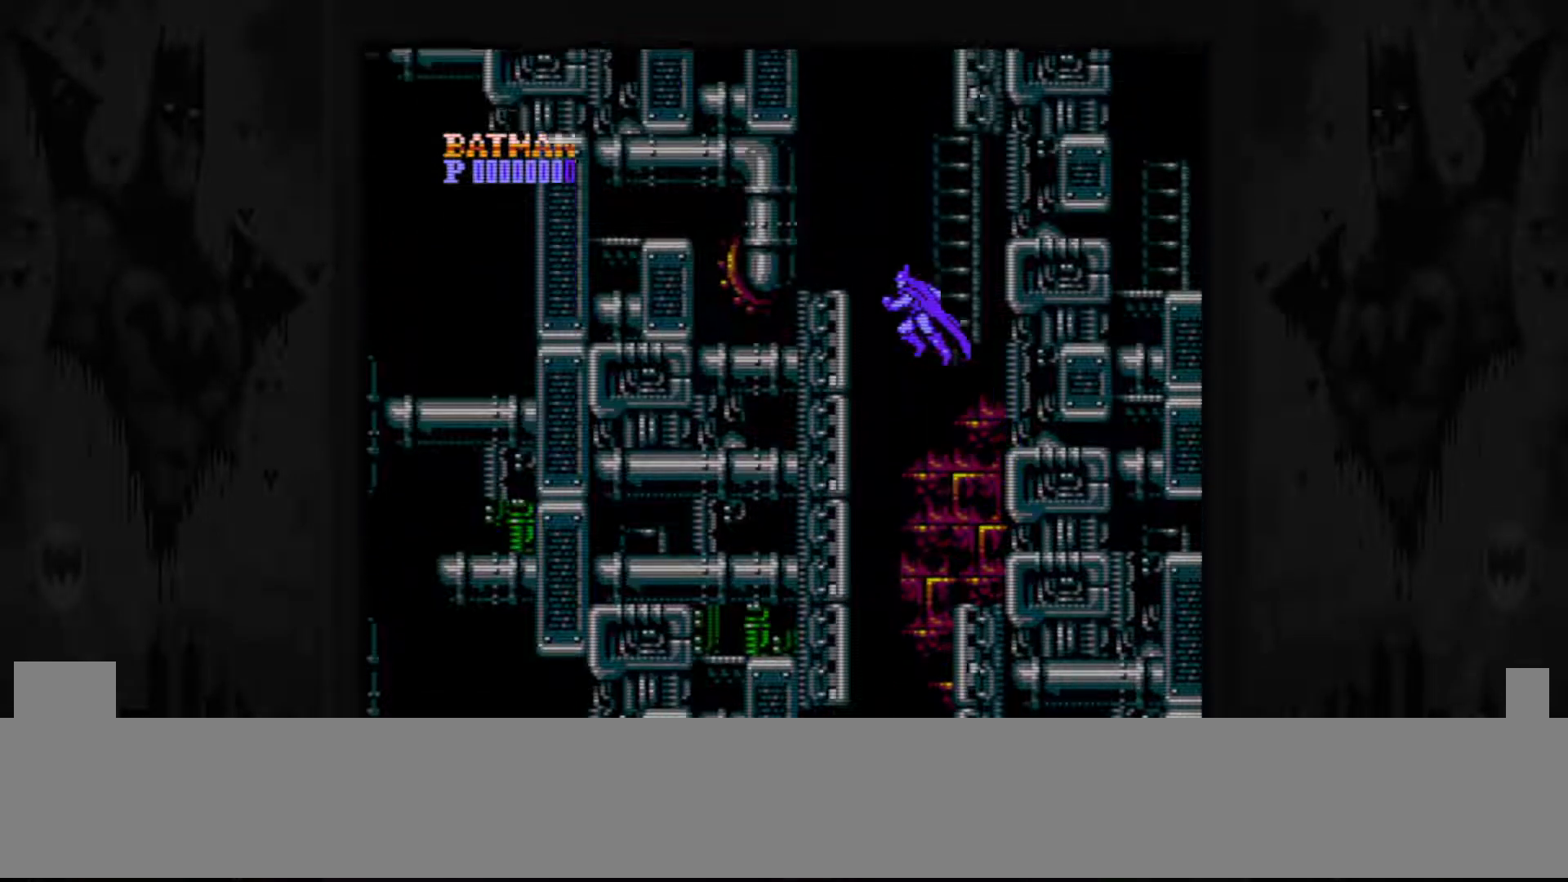
{"buttons": ["A"], "events": [[133, "A", "up"], [283, "DPAD_LEFT", "up"], [317, "A", "down"]]}
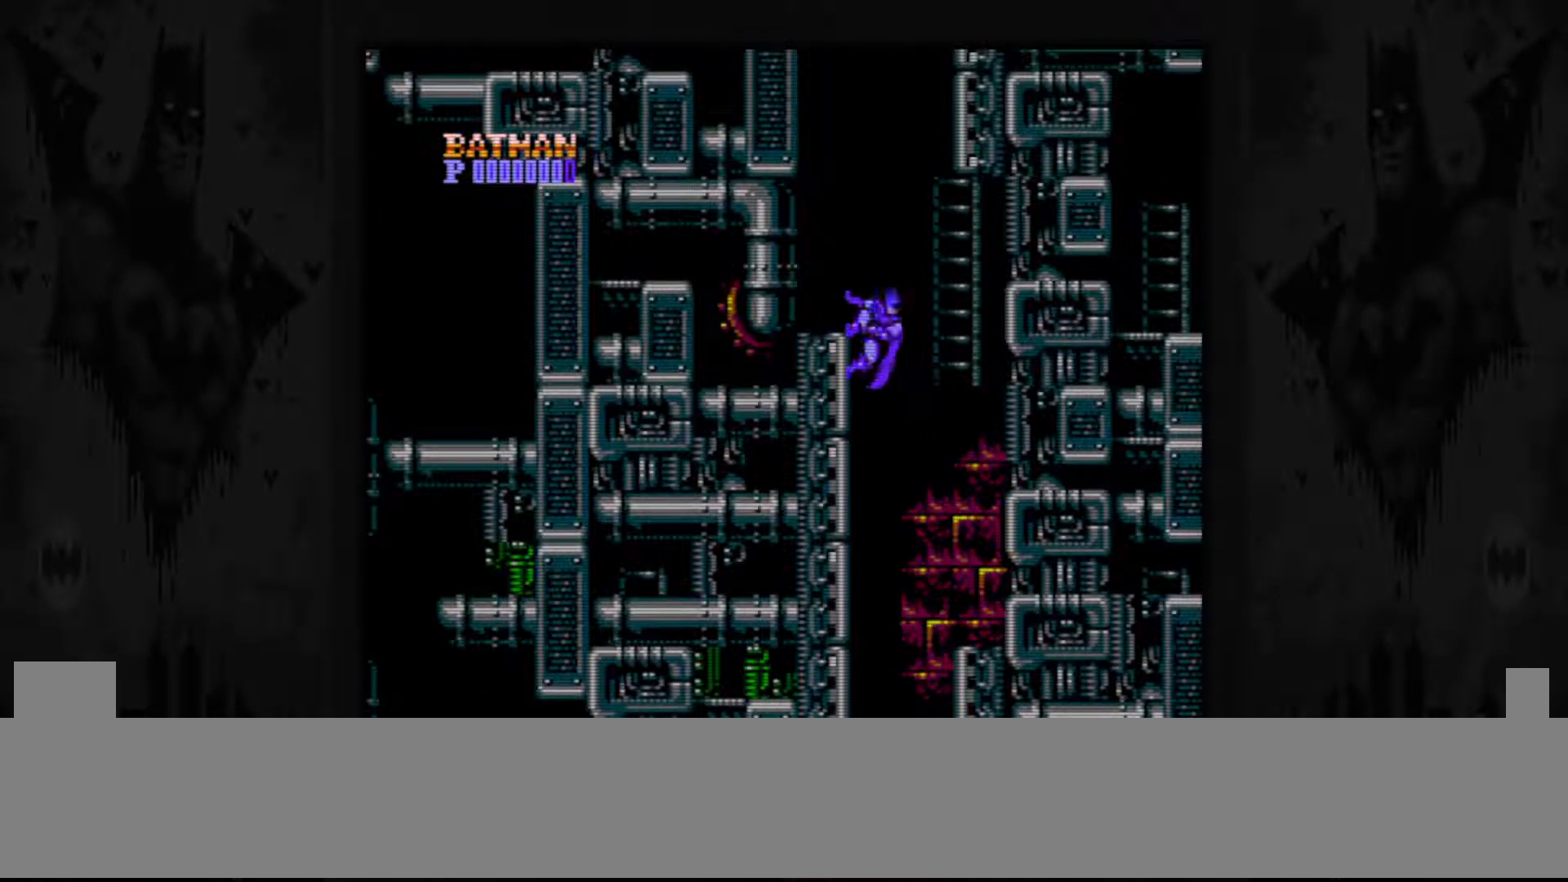
{"buttons": ["A"], "events": [[400, "A", "up"], [483, "A", "down"]]}
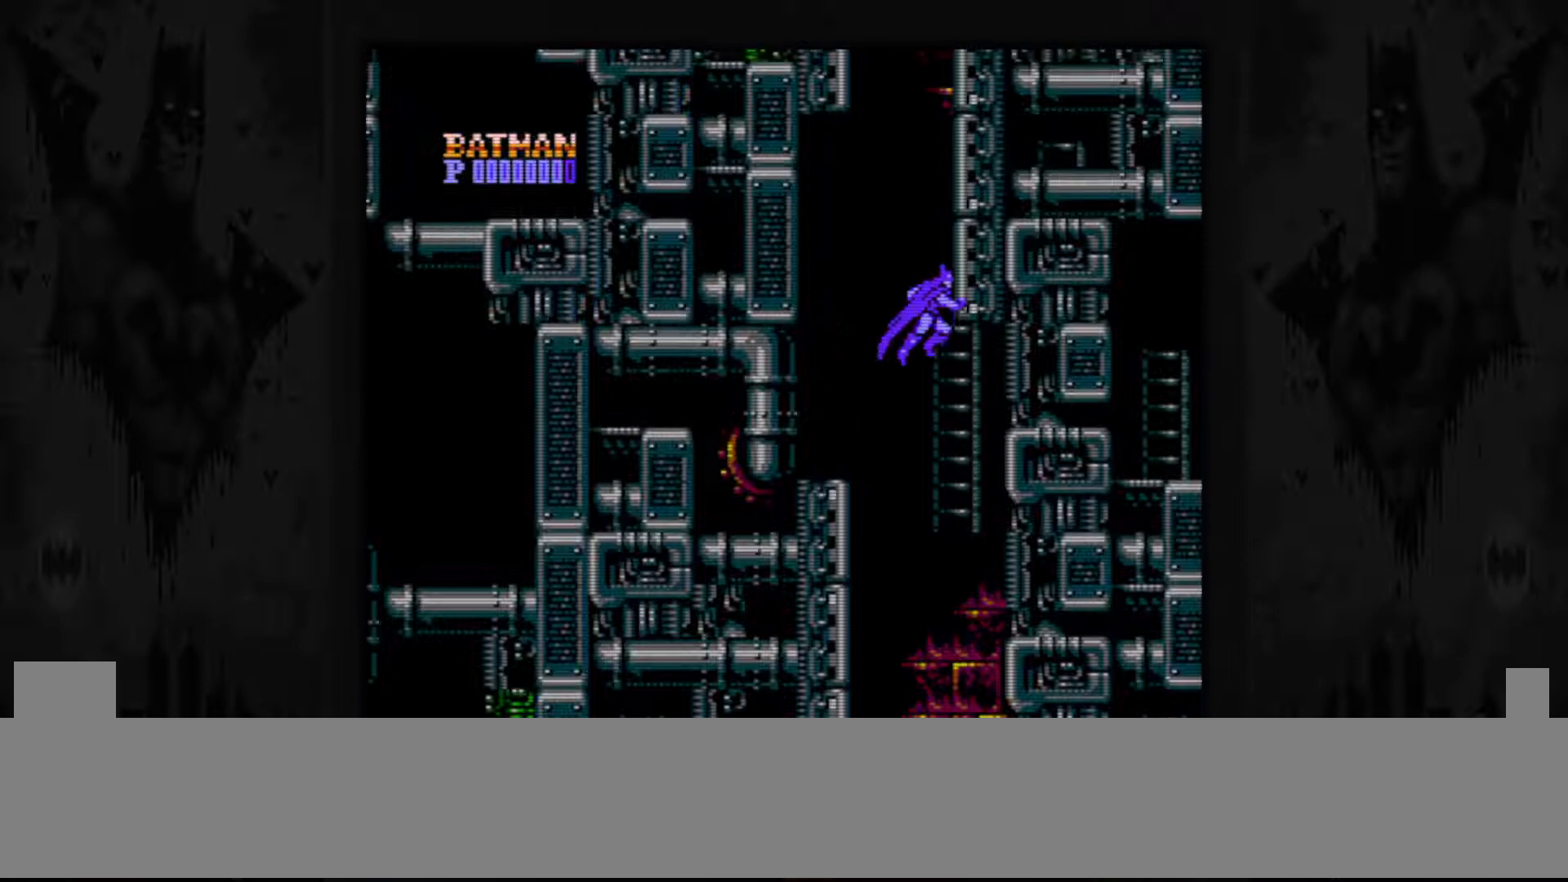
{"buttons": ["DPAD_LEFT"], "events": [[233, "DPAD_LEFT", "down"], [250, "A", "up"]]}
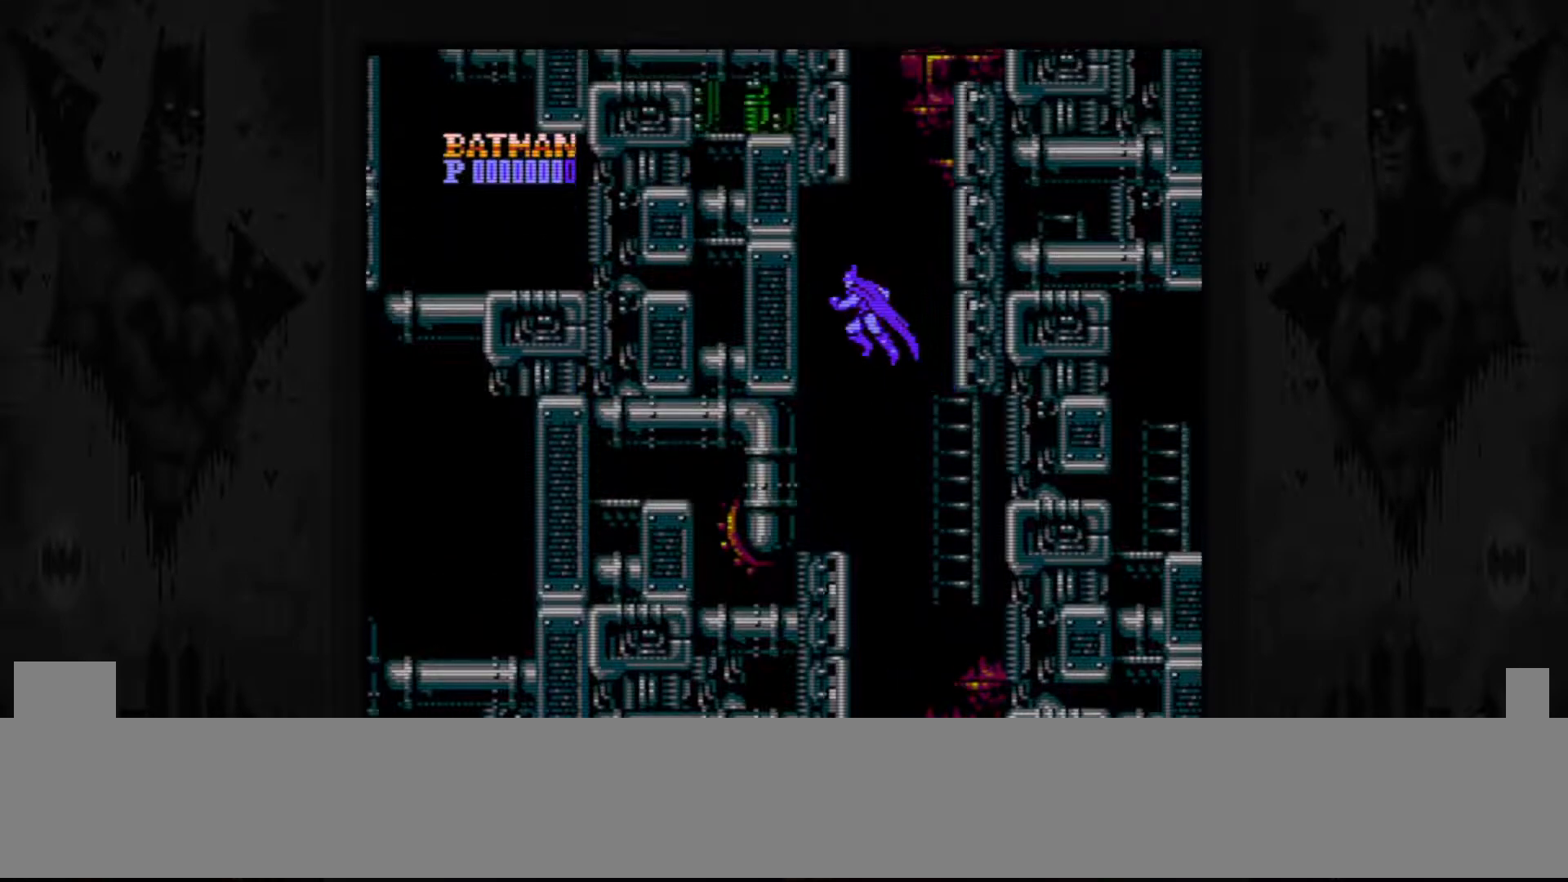
{"buttons": ["A"], "events": [[183, "DPAD_LEFT", "up"], [267, "A", "down"]]}
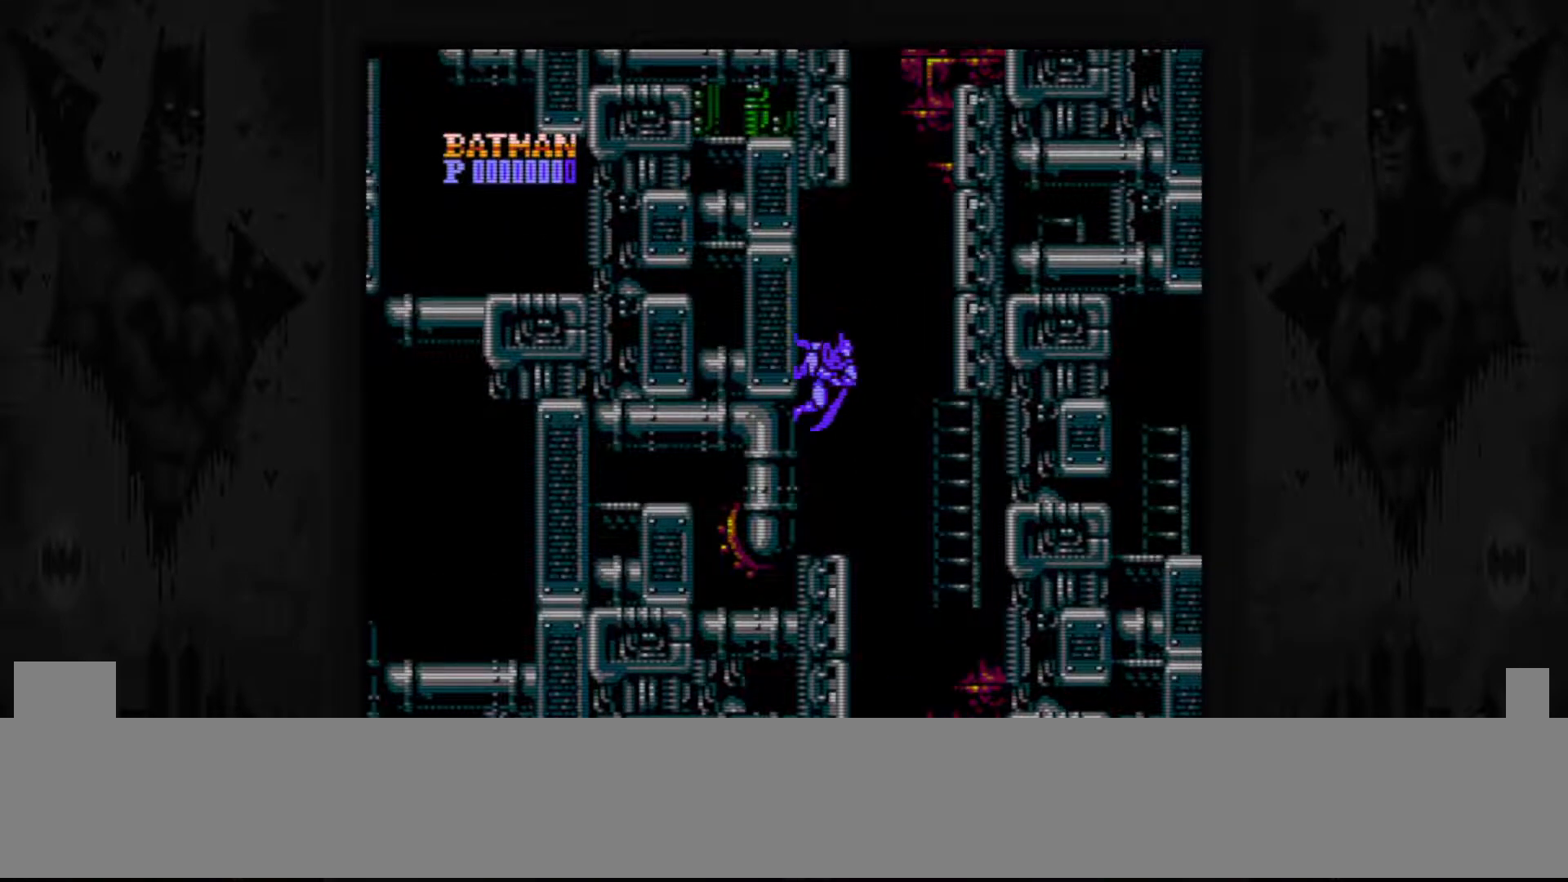
{"buttons": ["DPAD_RIGHT"], "events": [[233, "DPAD_RIGHT", "down"], [483, "A", "up"]]}
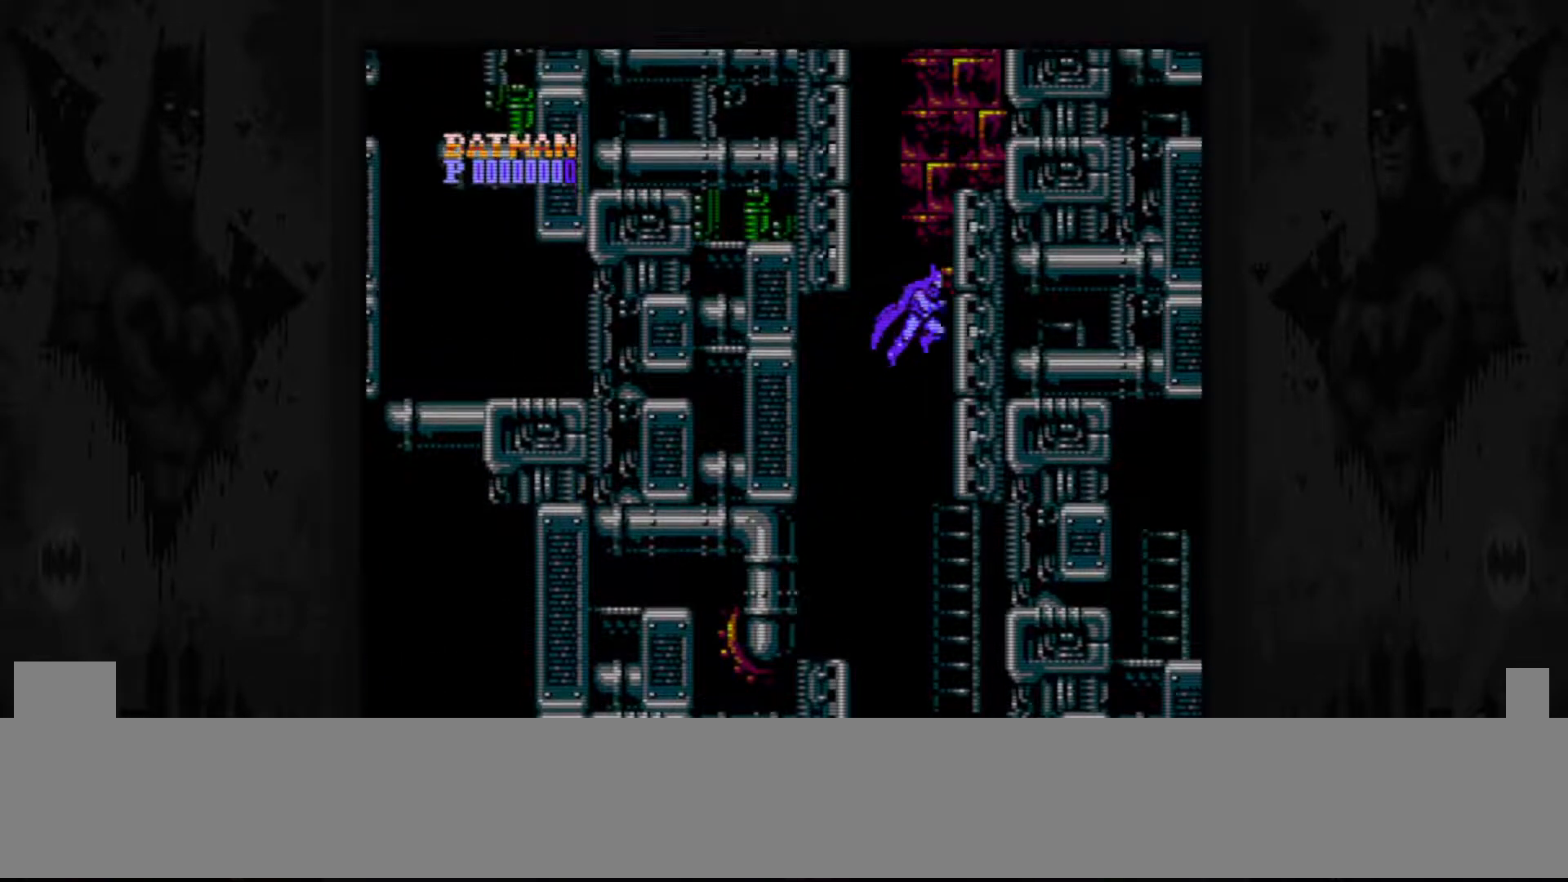
{"buttons": ["A", "DPAD_LEFT"], "events": [[50, "DPAD_RIGHT", "up"], [100, "A", "down"], [383, "DPAD_LEFT", "down"]]}
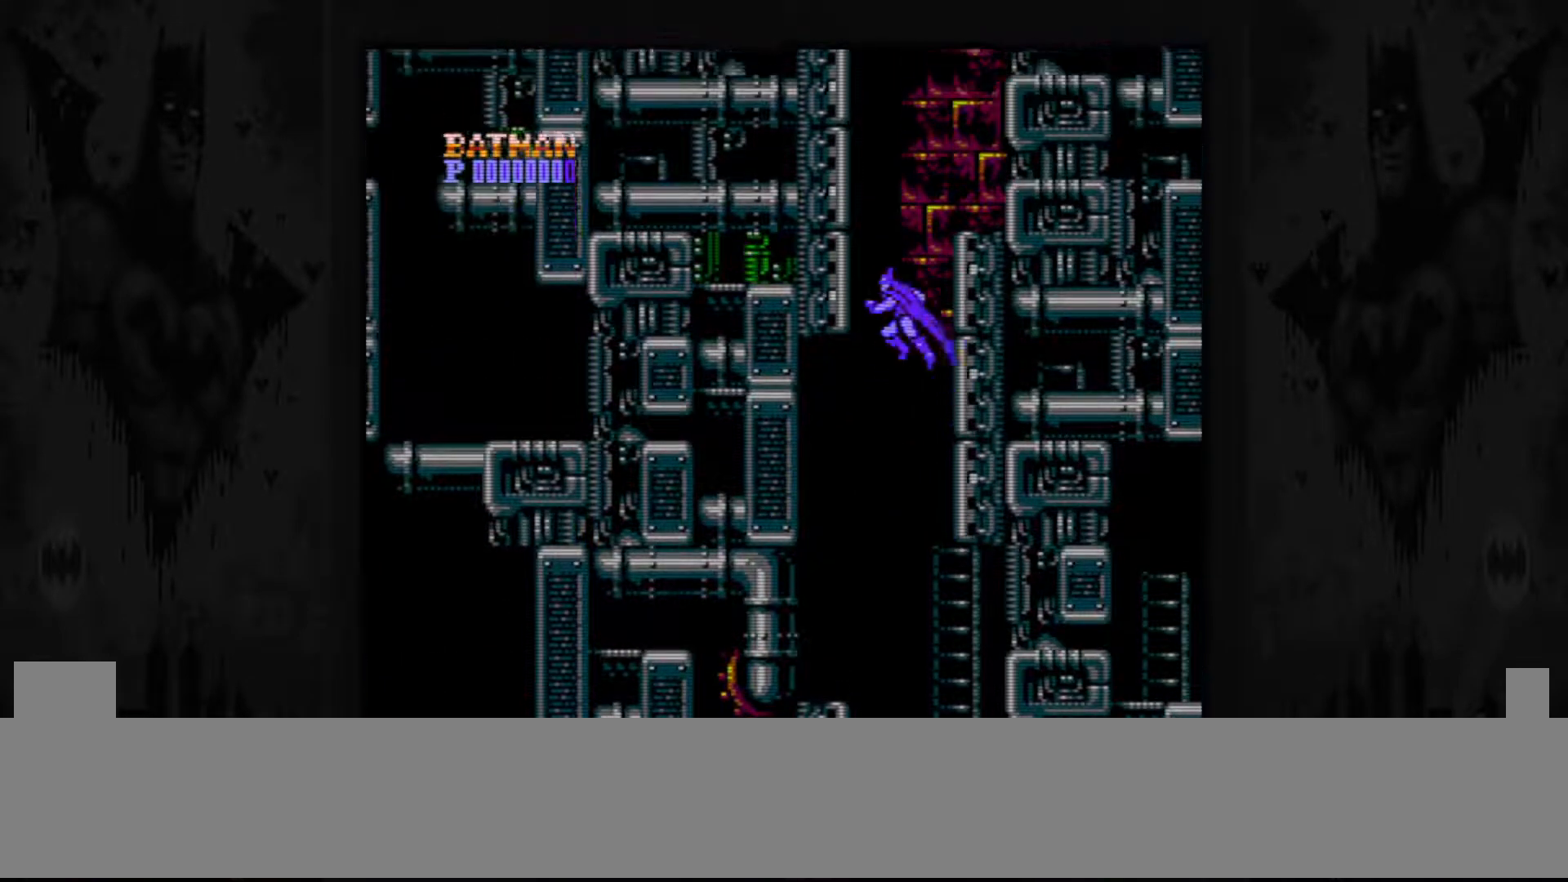
{"buttons": ["A"], "events": [[133, "A", "up"], [167, "DPAD_LEFT", "up"], [283, "A", "down"]]}
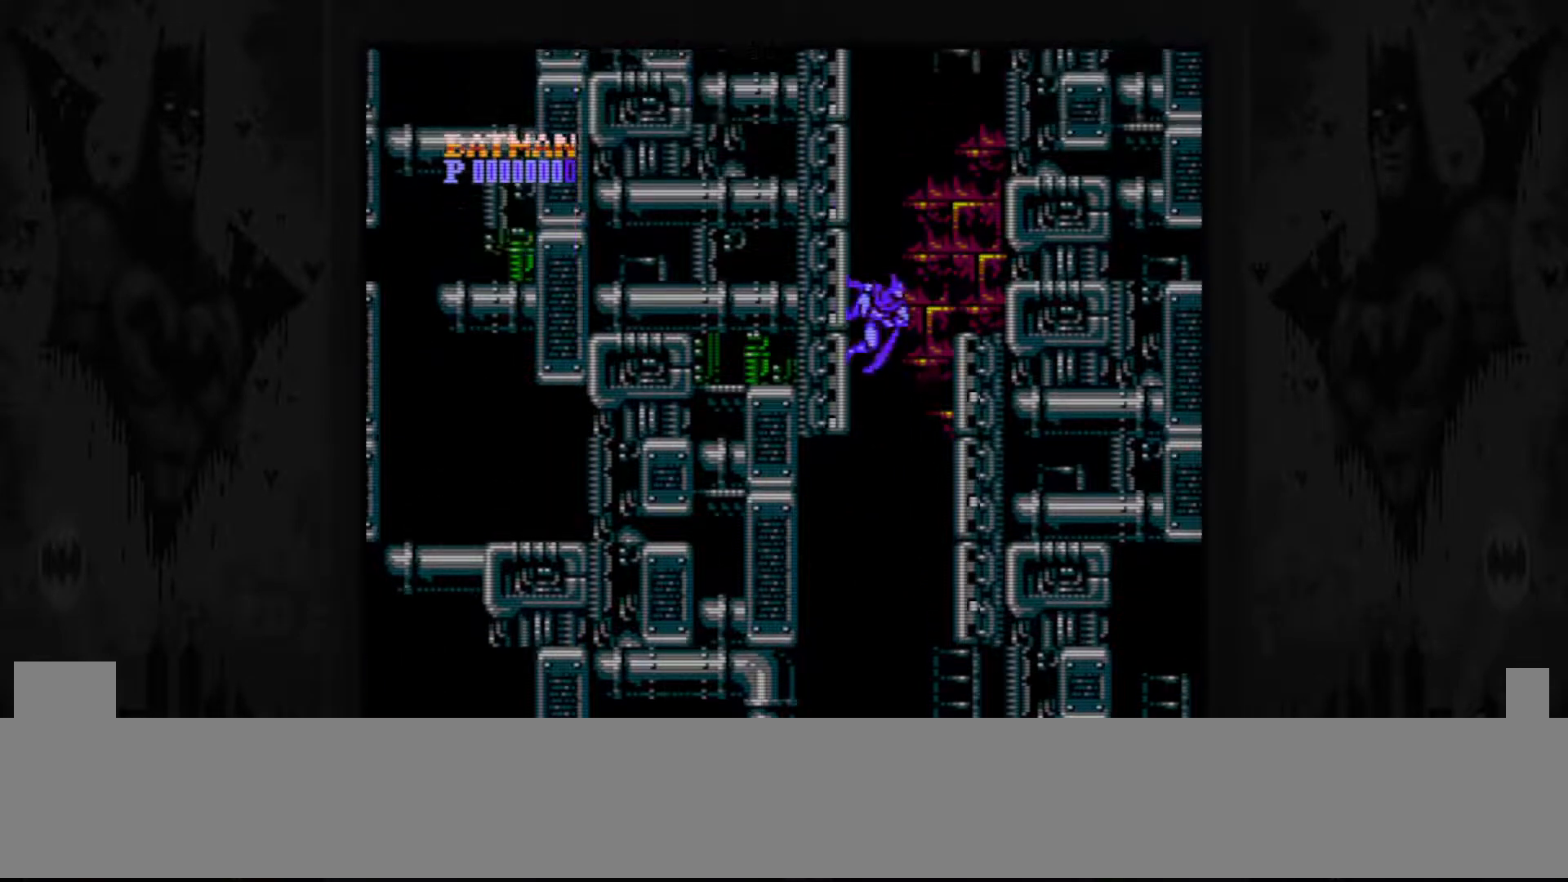
{"buttons": [], "events": [[100, "DPAD_RIGHT", "down"], [433, "A", "up"], [467, "DPAD_RIGHT", "up"]]}
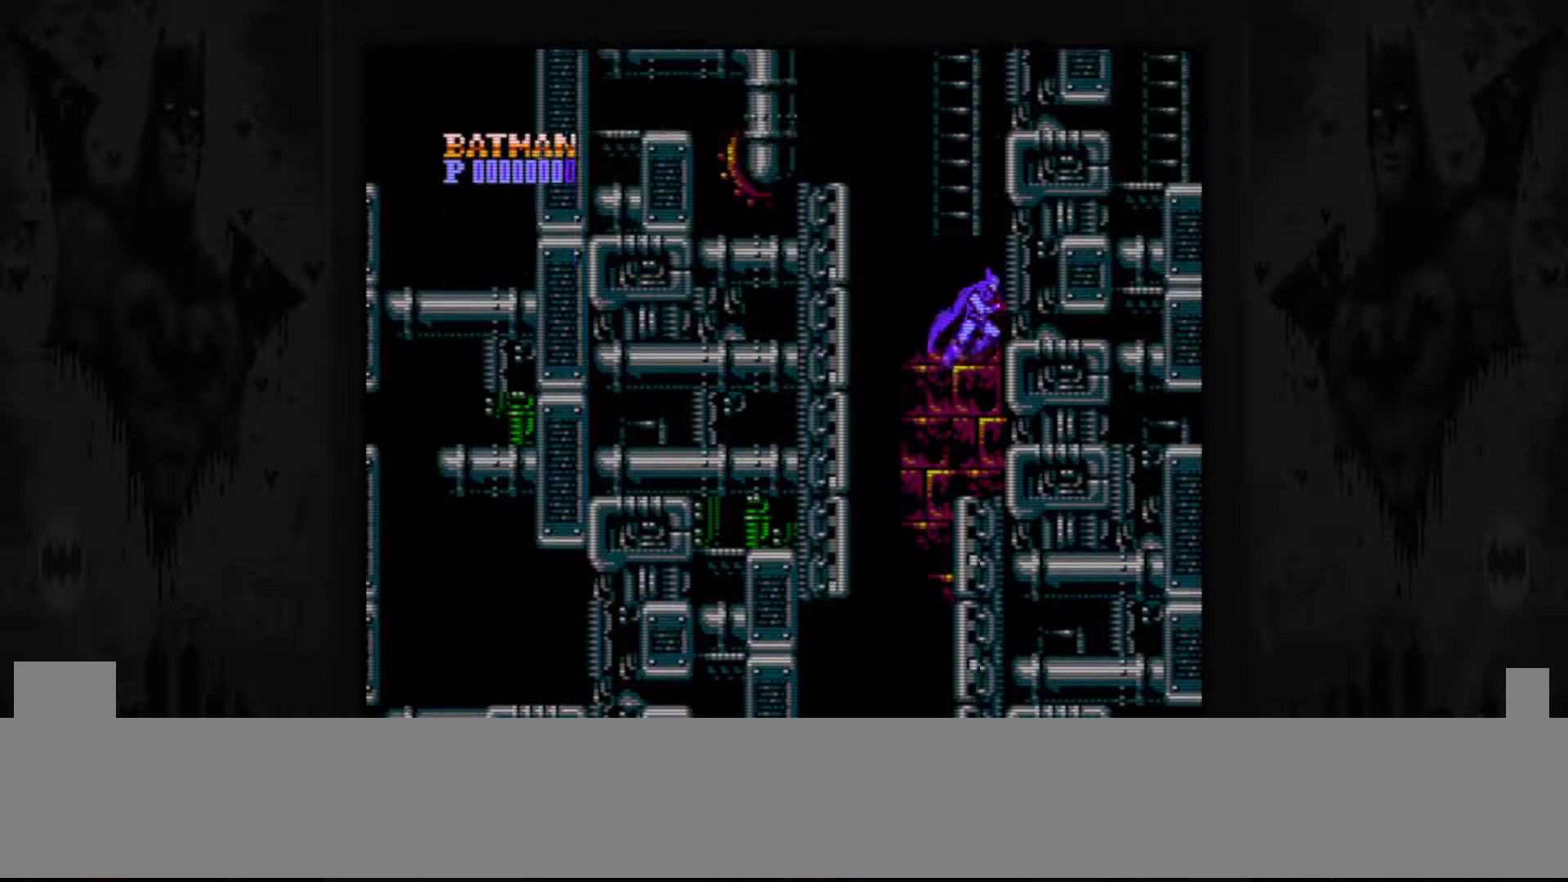
{"buttons": ["A", "DPAD_LEFT"], "events": [[50, "A", "down"], [500, "DPAD_LEFT", "down"]]}
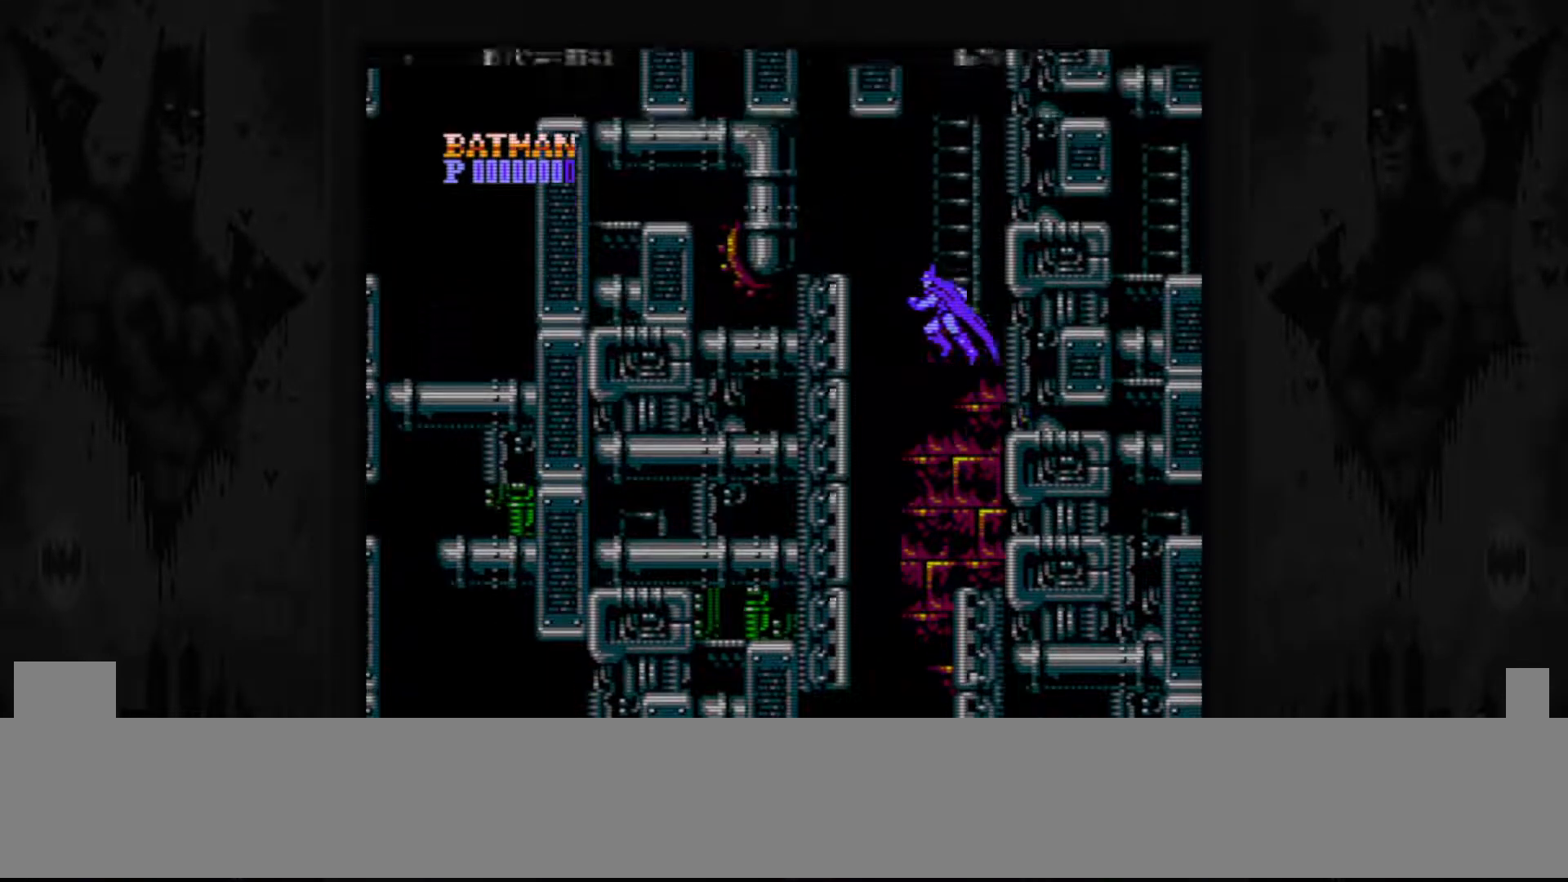
{"buttons": [], "events": [[167, "A", "up"], [383, "DPAD_LEFT", "up"]]}
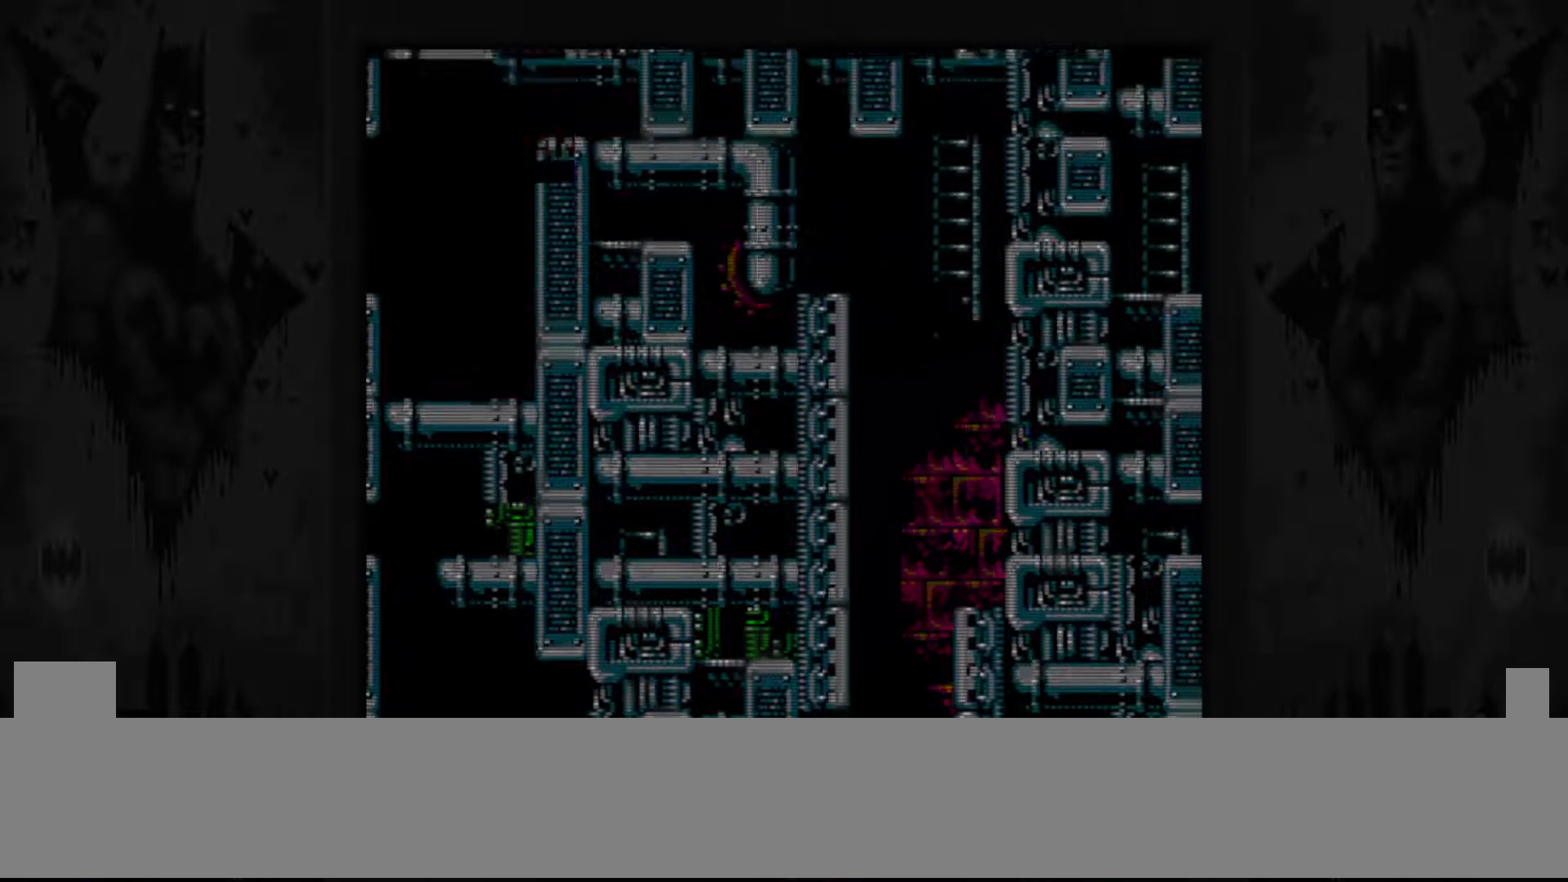
{"buttons": [], "events": []}
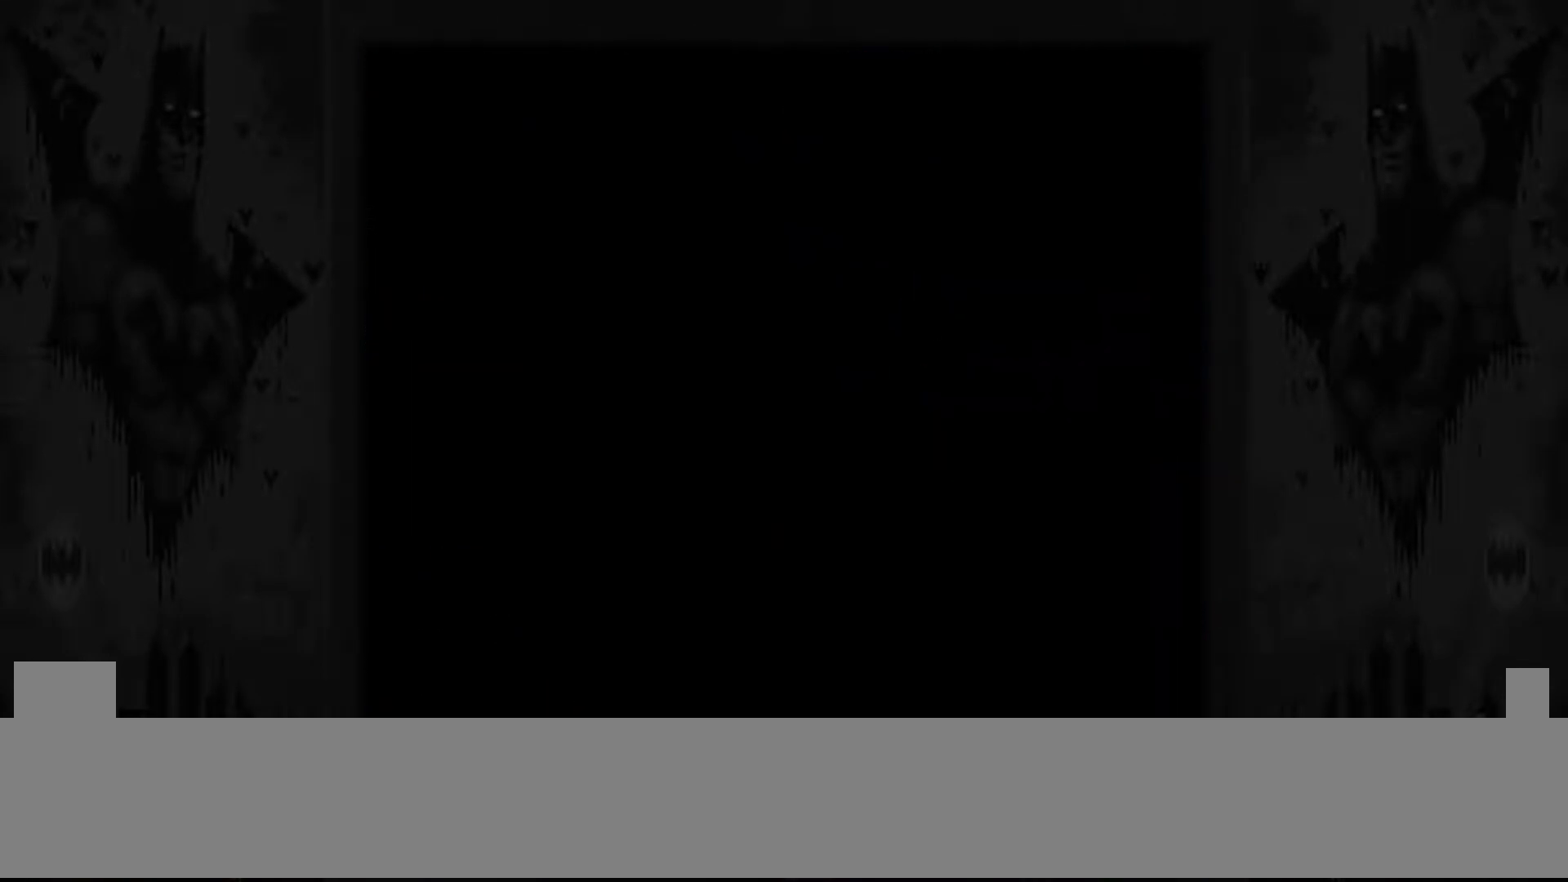
{"buttons": [], "events": []}
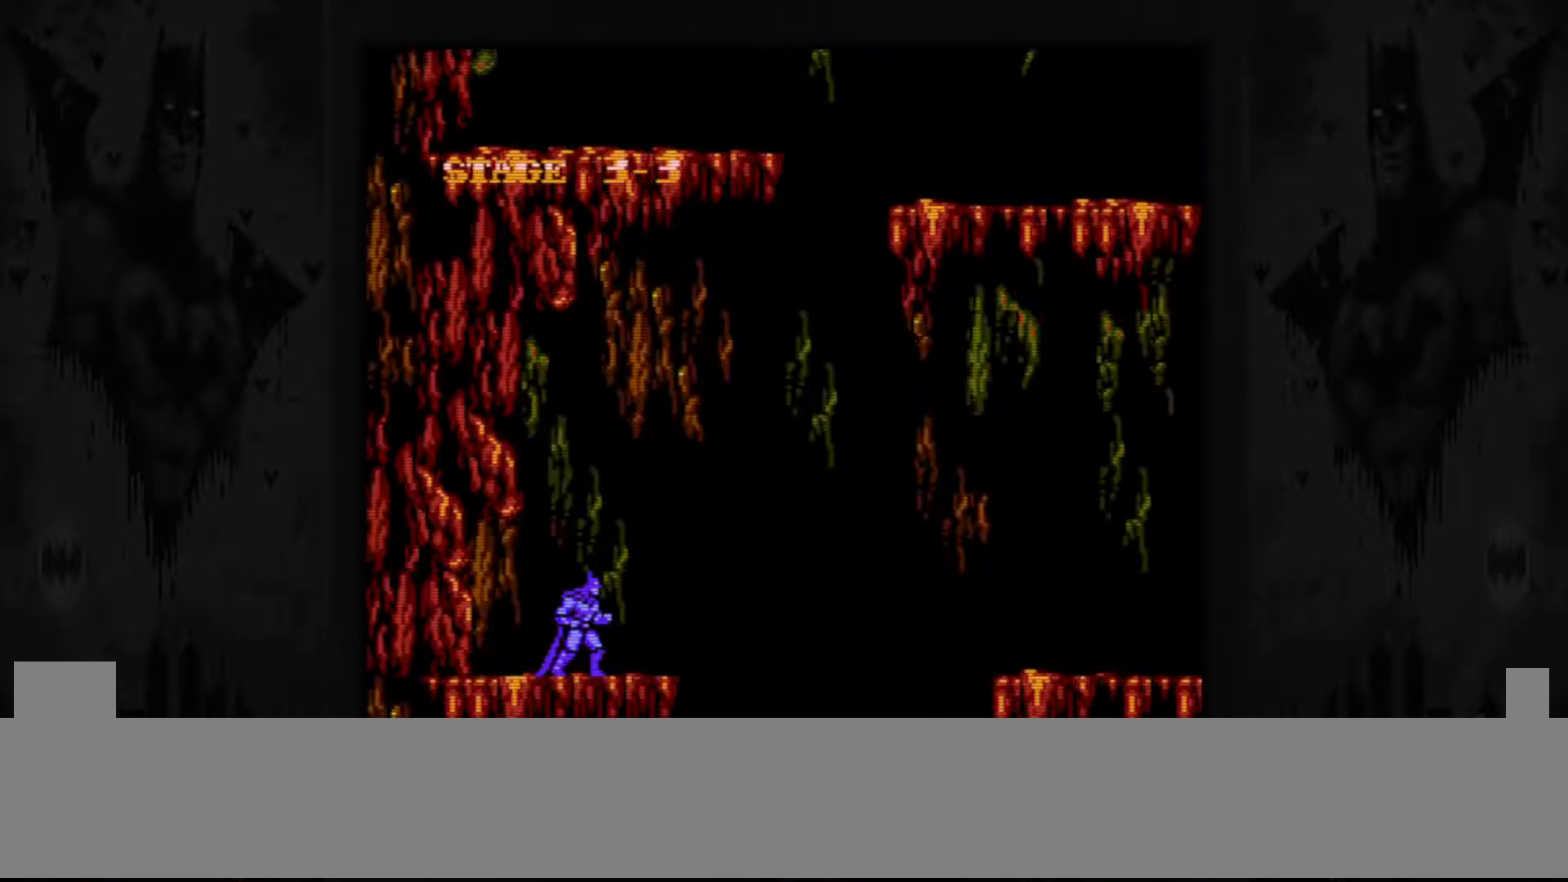
{"buttons": ["DPAD_RIGHT"], "events": [[150, "DPAD_RIGHT", "down"]]}
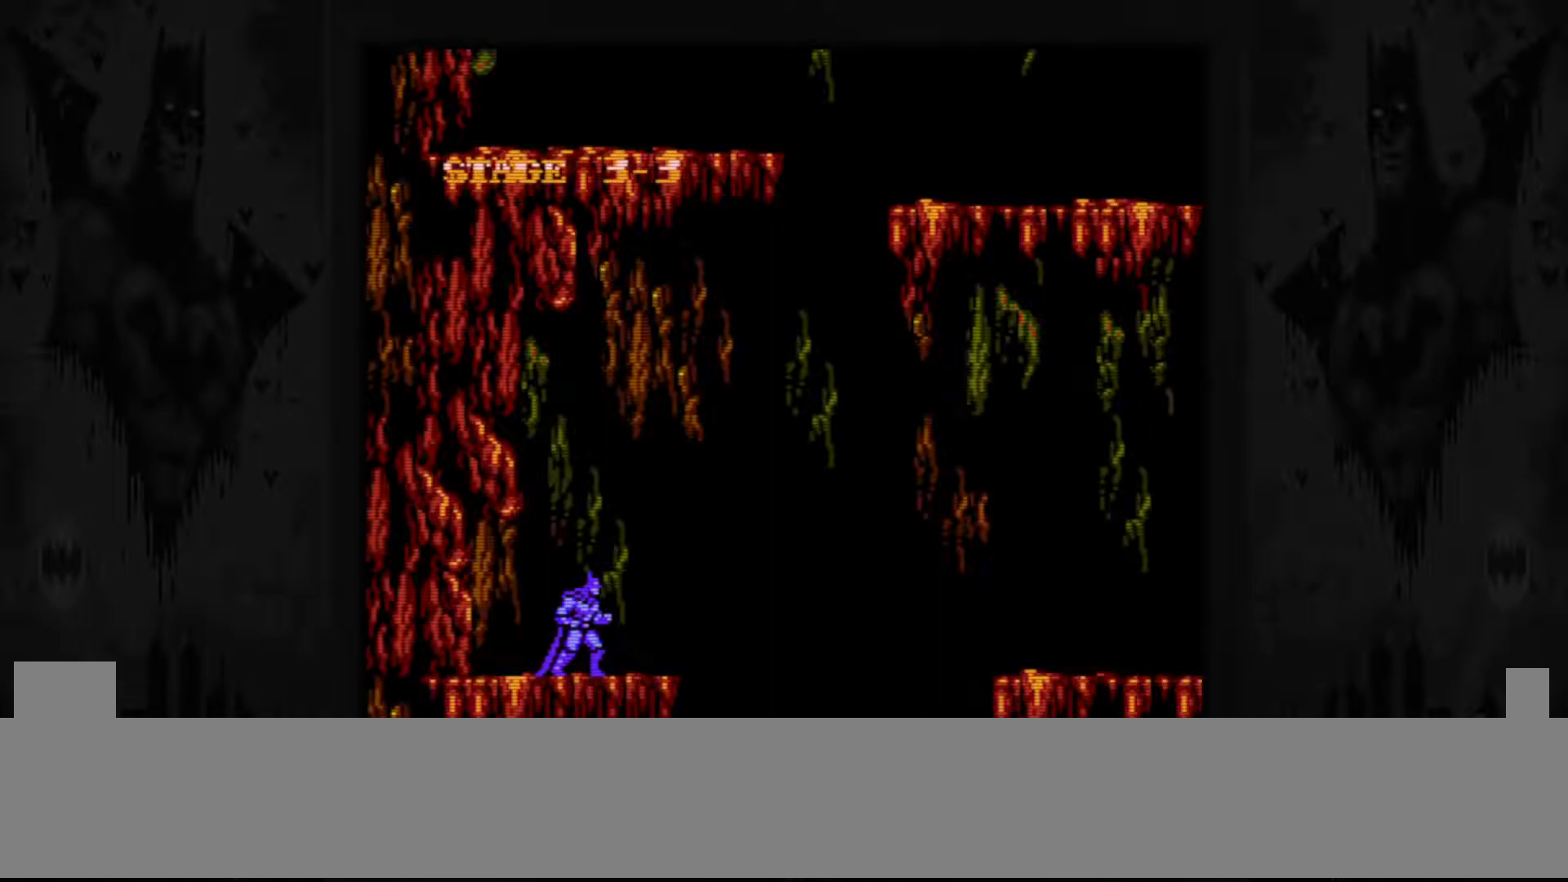
{"buttons": ["DPAD_RIGHT"], "events": []}
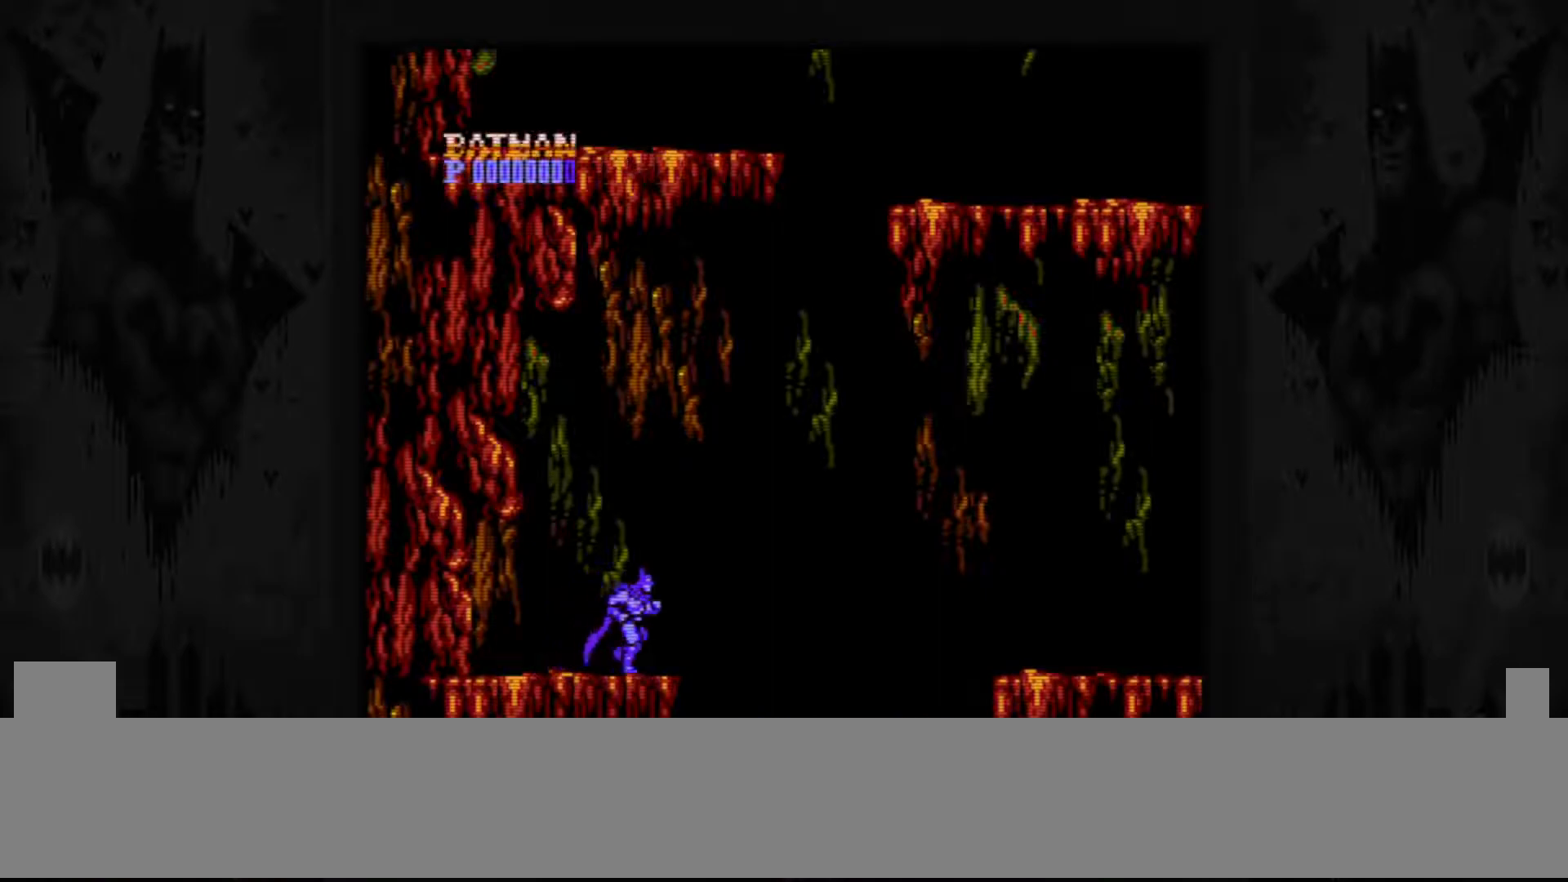
{"buttons": ["DPAD_RIGHT"], "events": []}